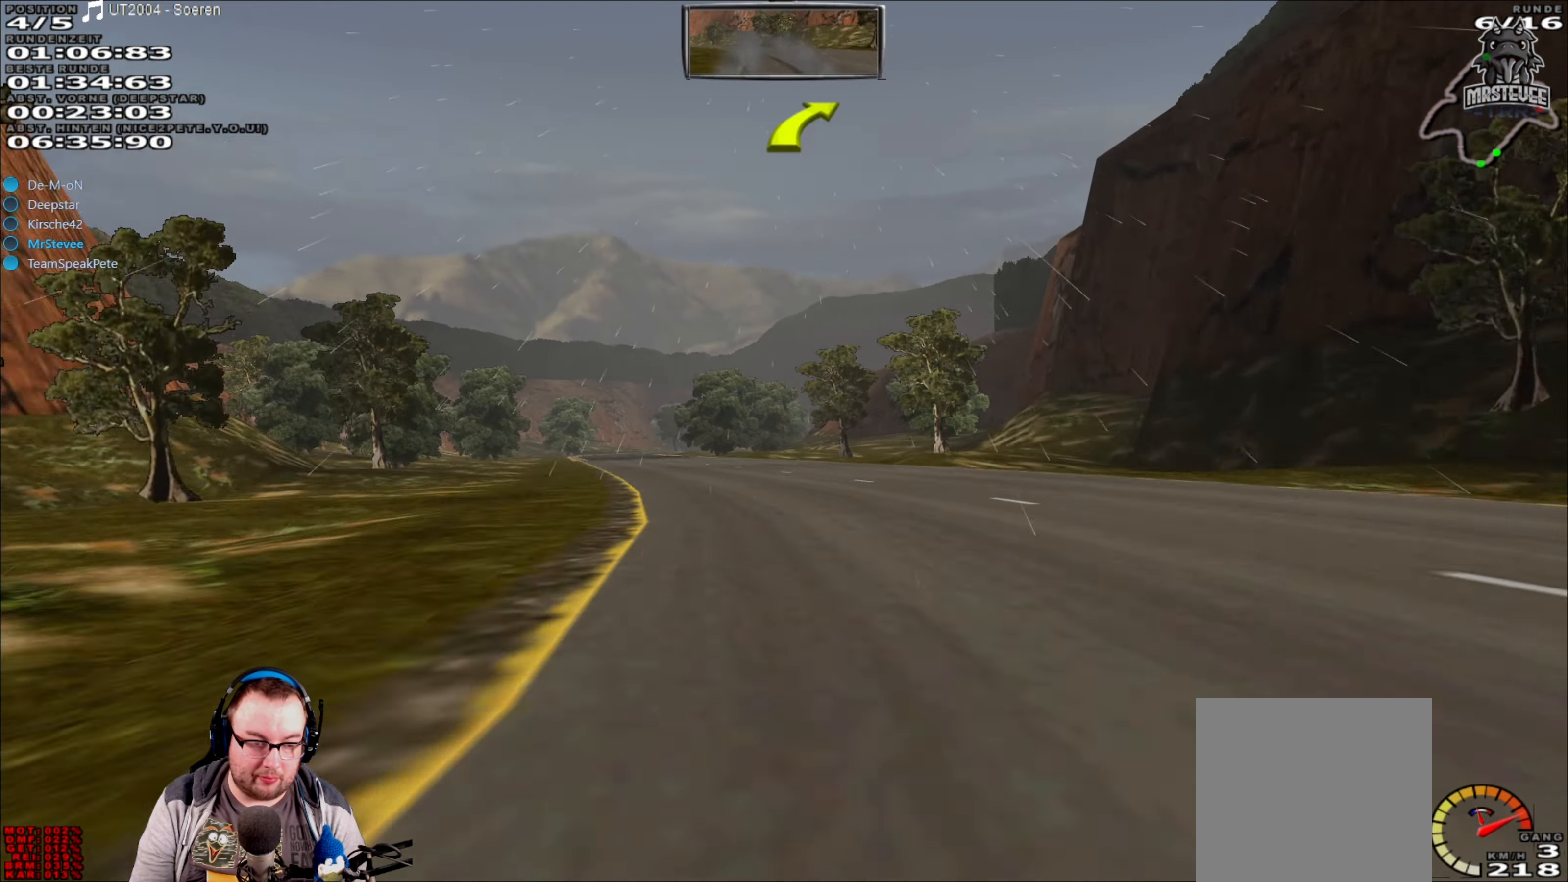
Gameplay with a controller (Xbox layout); each line is a JSON object with the inputs held at the frame after it. "events" lists button and stick changes between this image and that frame as [ms after this image, input, new state], when the widget could be followed in between. Not read: L3 R3.
{"buttons": ["R2"], "left_stick": "down-left", "right_stick": "center", "events": [[250, "left_stick", "down-left"]]}
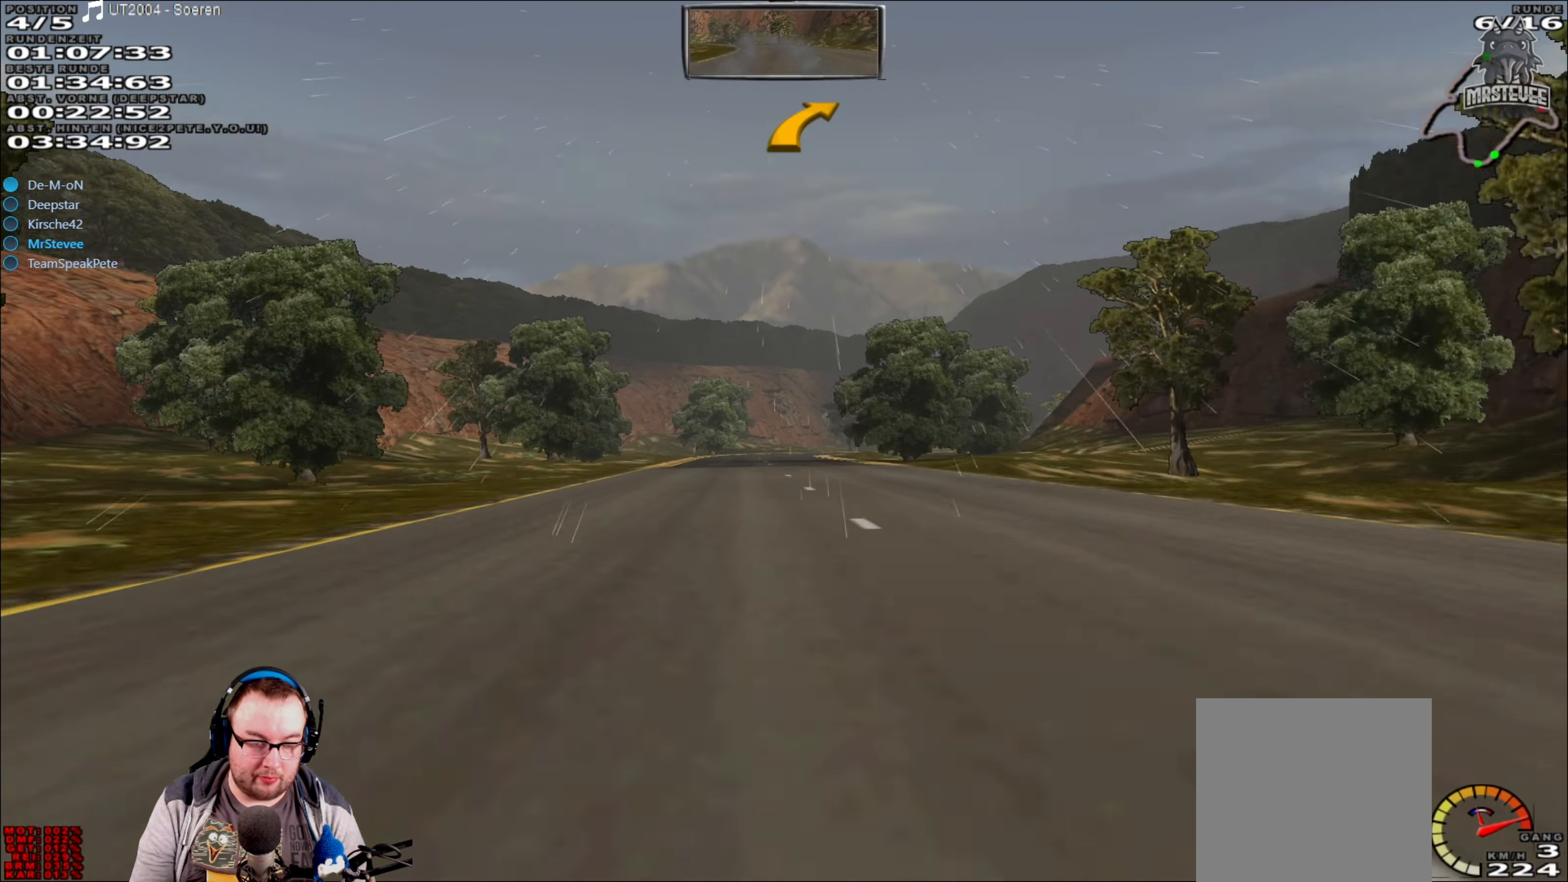
{"buttons": ["R2"], "left_stick": "center", "right_stick": "center", "events": [[34, "left_stick", "center"]]}
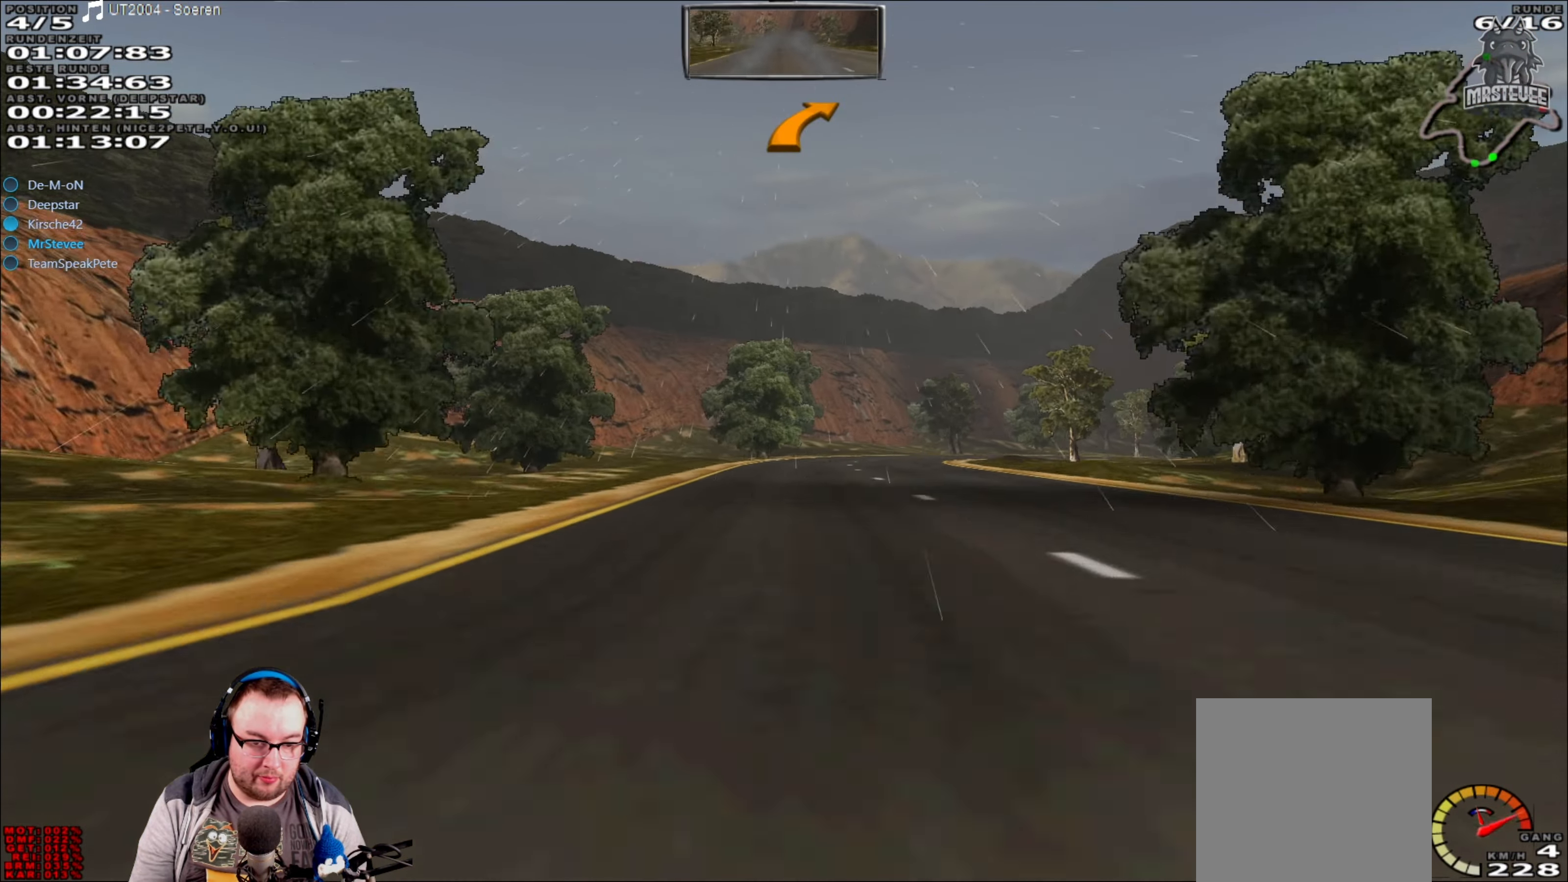
{"buttons": ["R2"], "left_stick": "right", "right_stick": "center", "events": [[334, "left_stick", "right"]]}
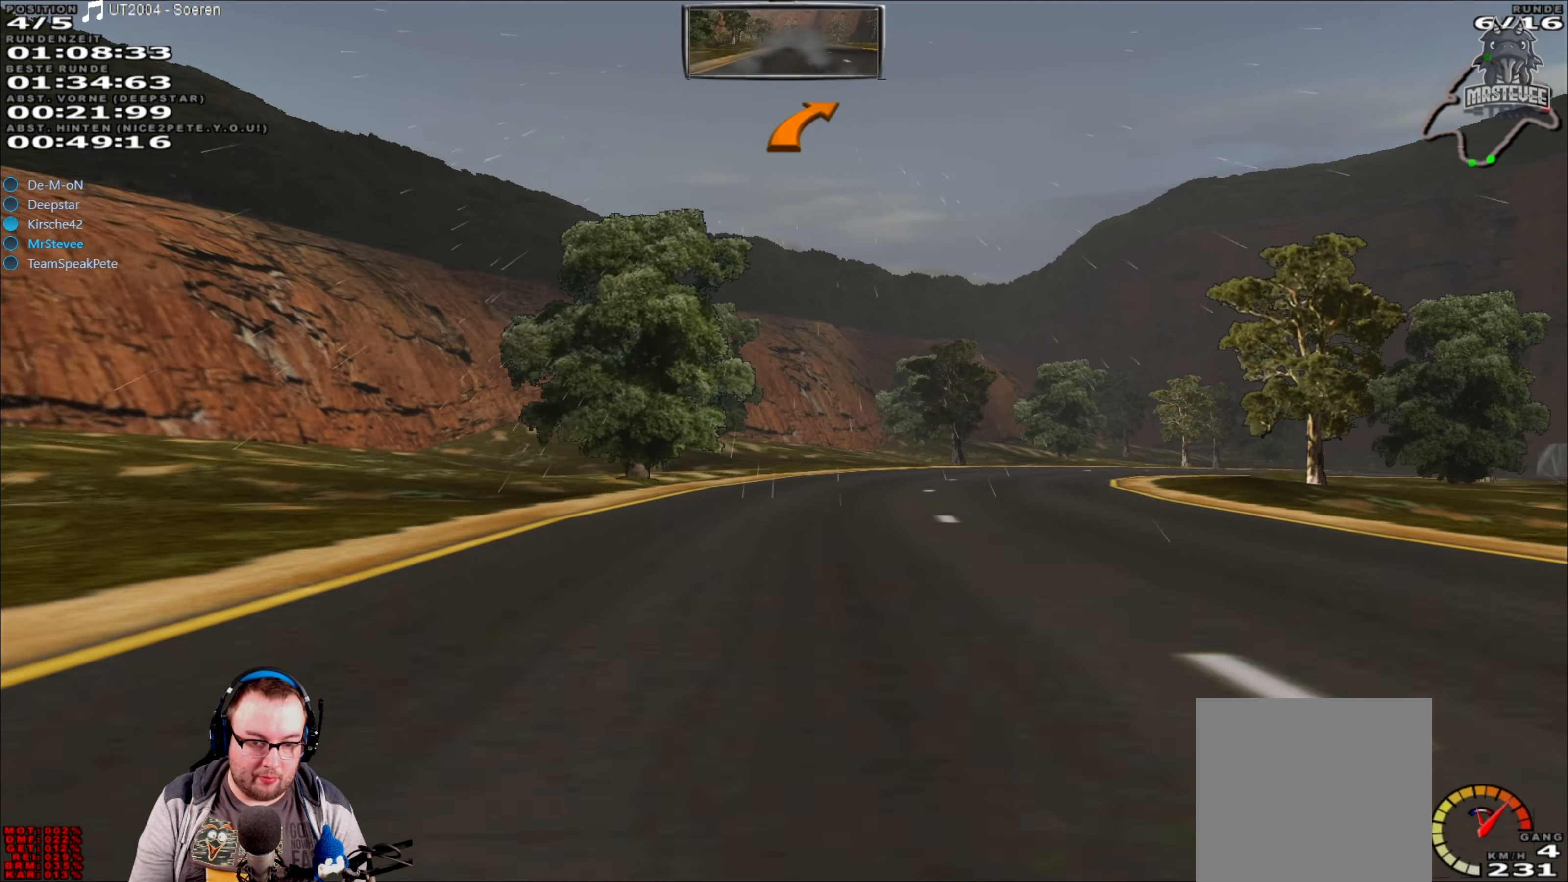
{"buttons": ["R2"], "left_stick": "right", "right_stick": "center", "events": []}
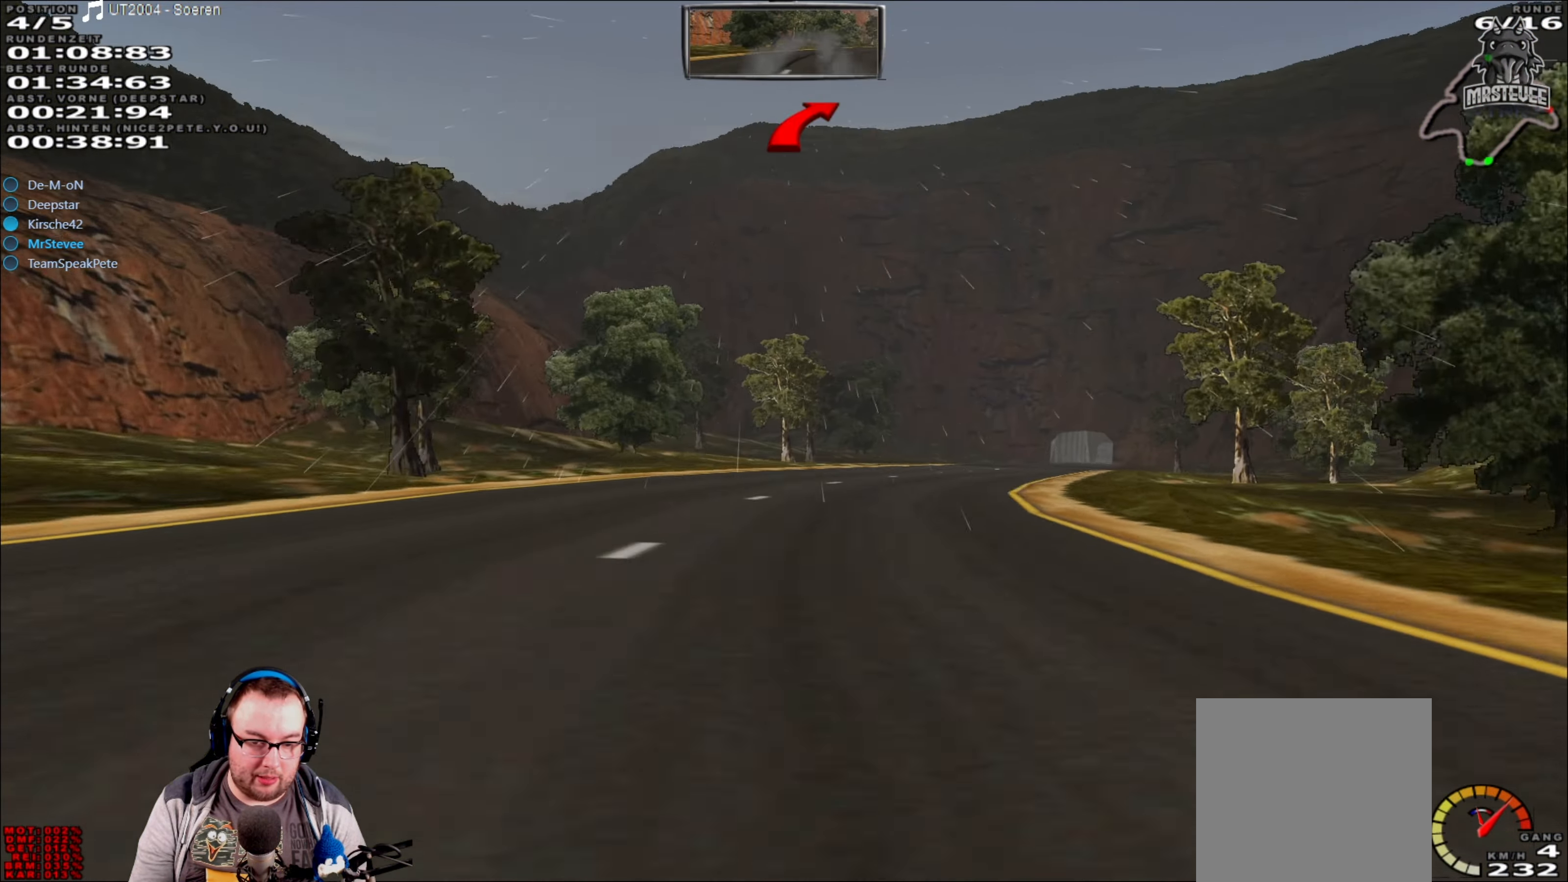
{"buttons": ["R2"], "left_stick": "center", "right_stick": "center", "events": [[100, "left_stick", "center"], [284, "left_stick", "right"], [400, "left_stick", "center"]]}
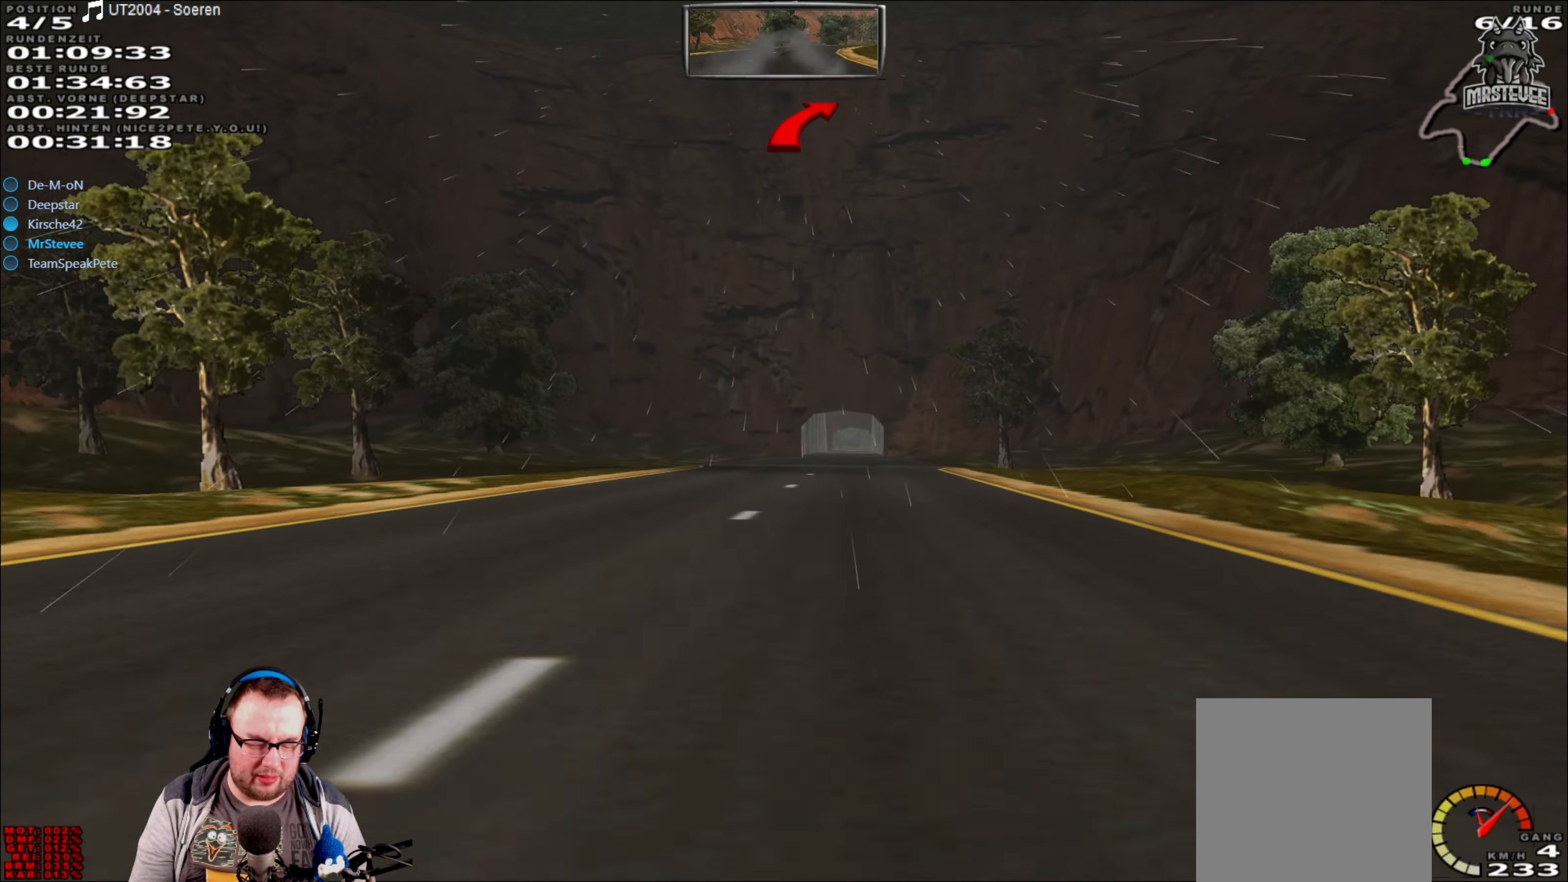
{"buttons": ["R2"], "left_stick": "center", "right_stick": "center", "events": []}
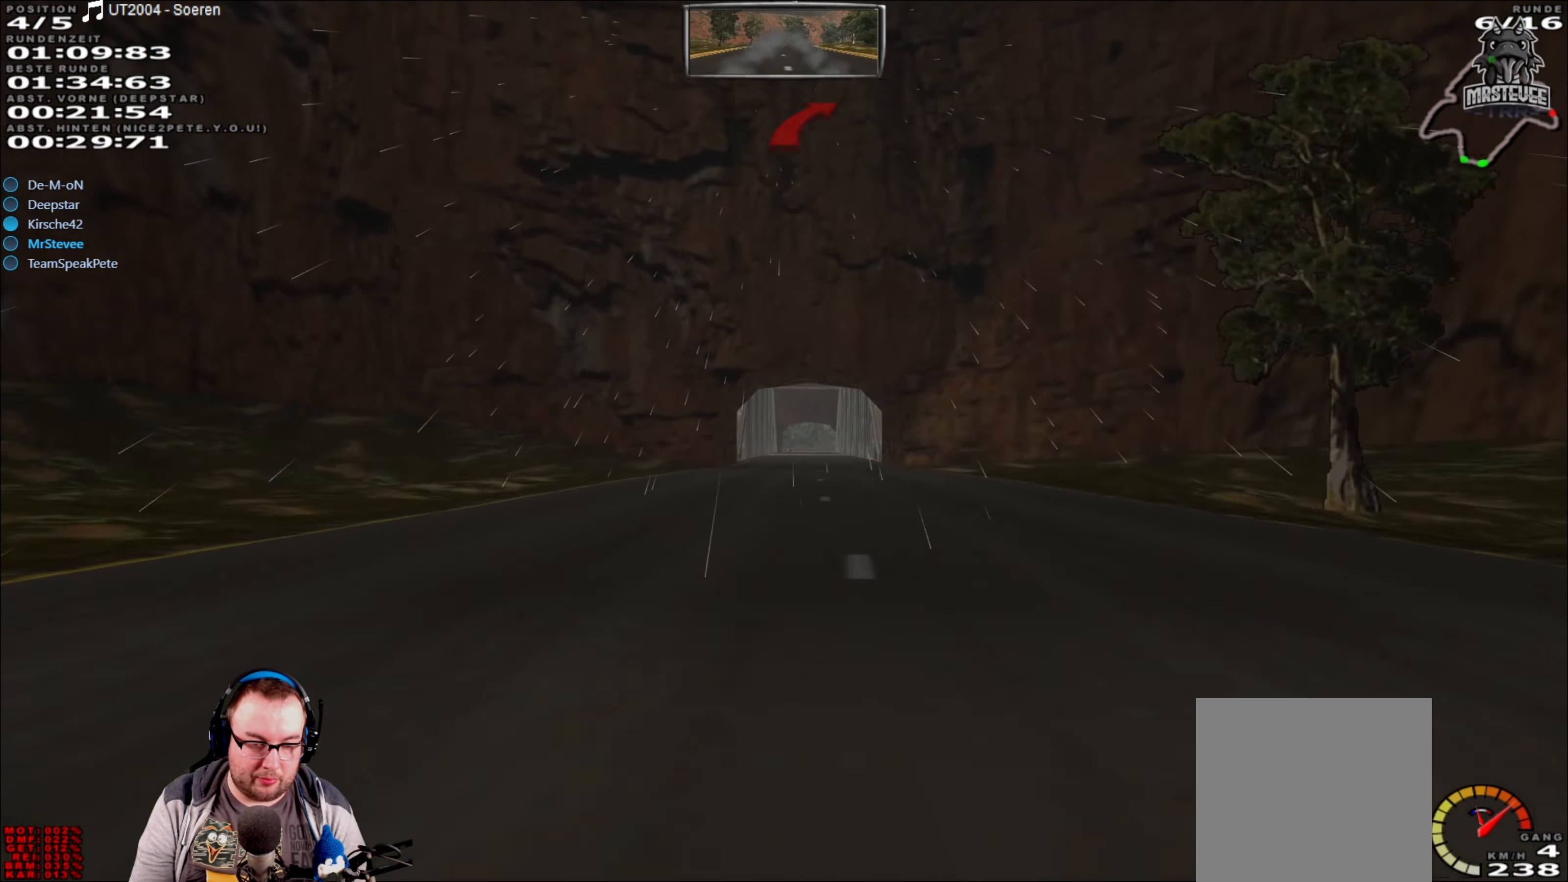
{"buttons": ["R2"], "left_stick": "center", "right_stick": "center", "events": []}
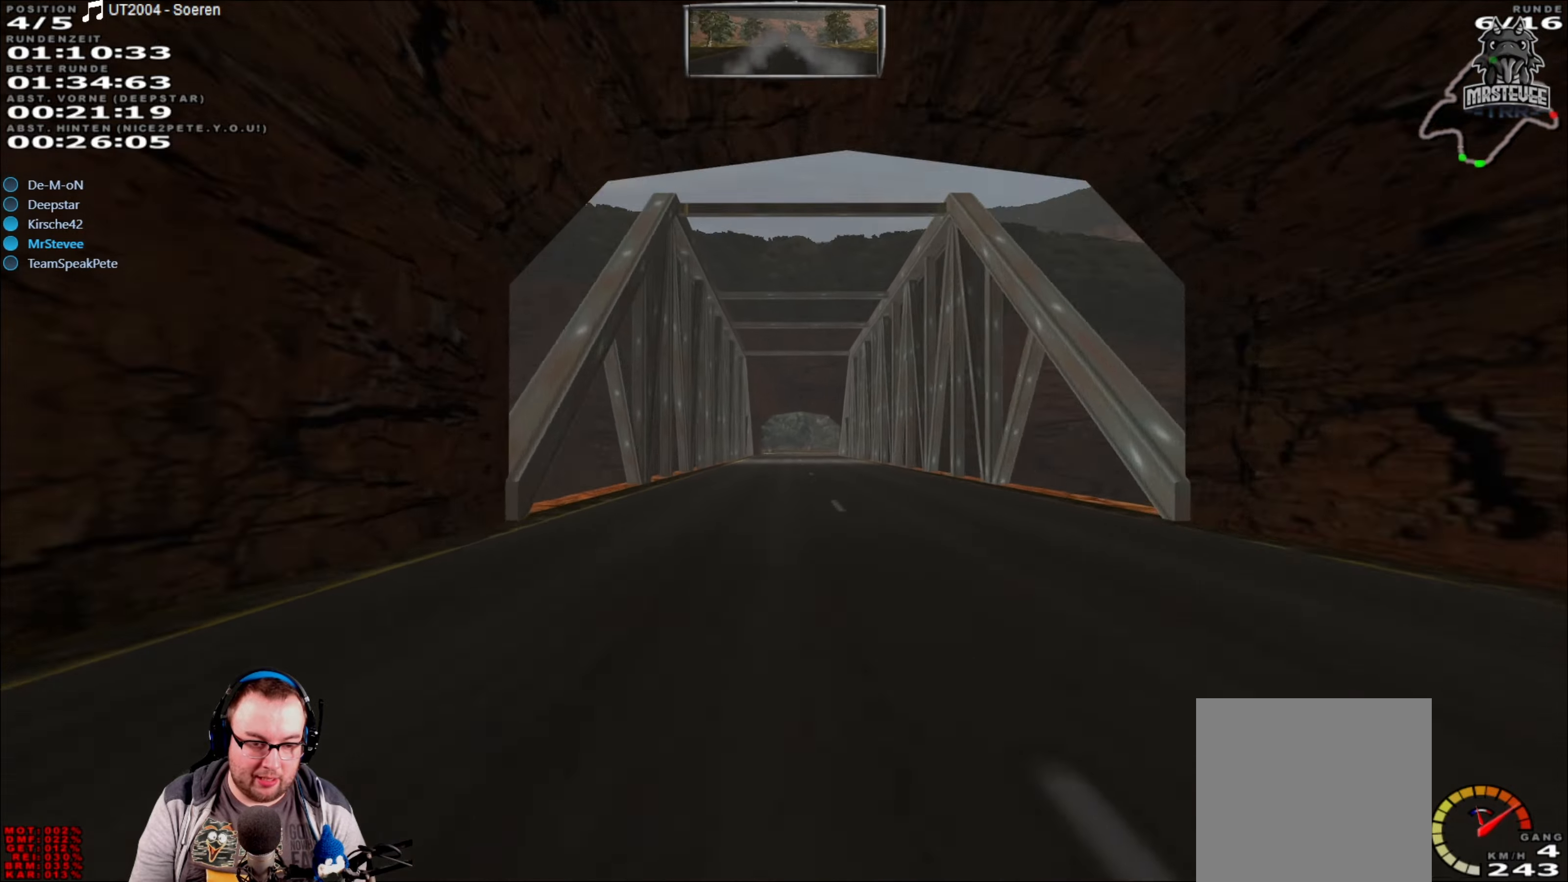
{"buttons": ["R2"], "left_stick": "center", "right_stick": "center", "events": []}
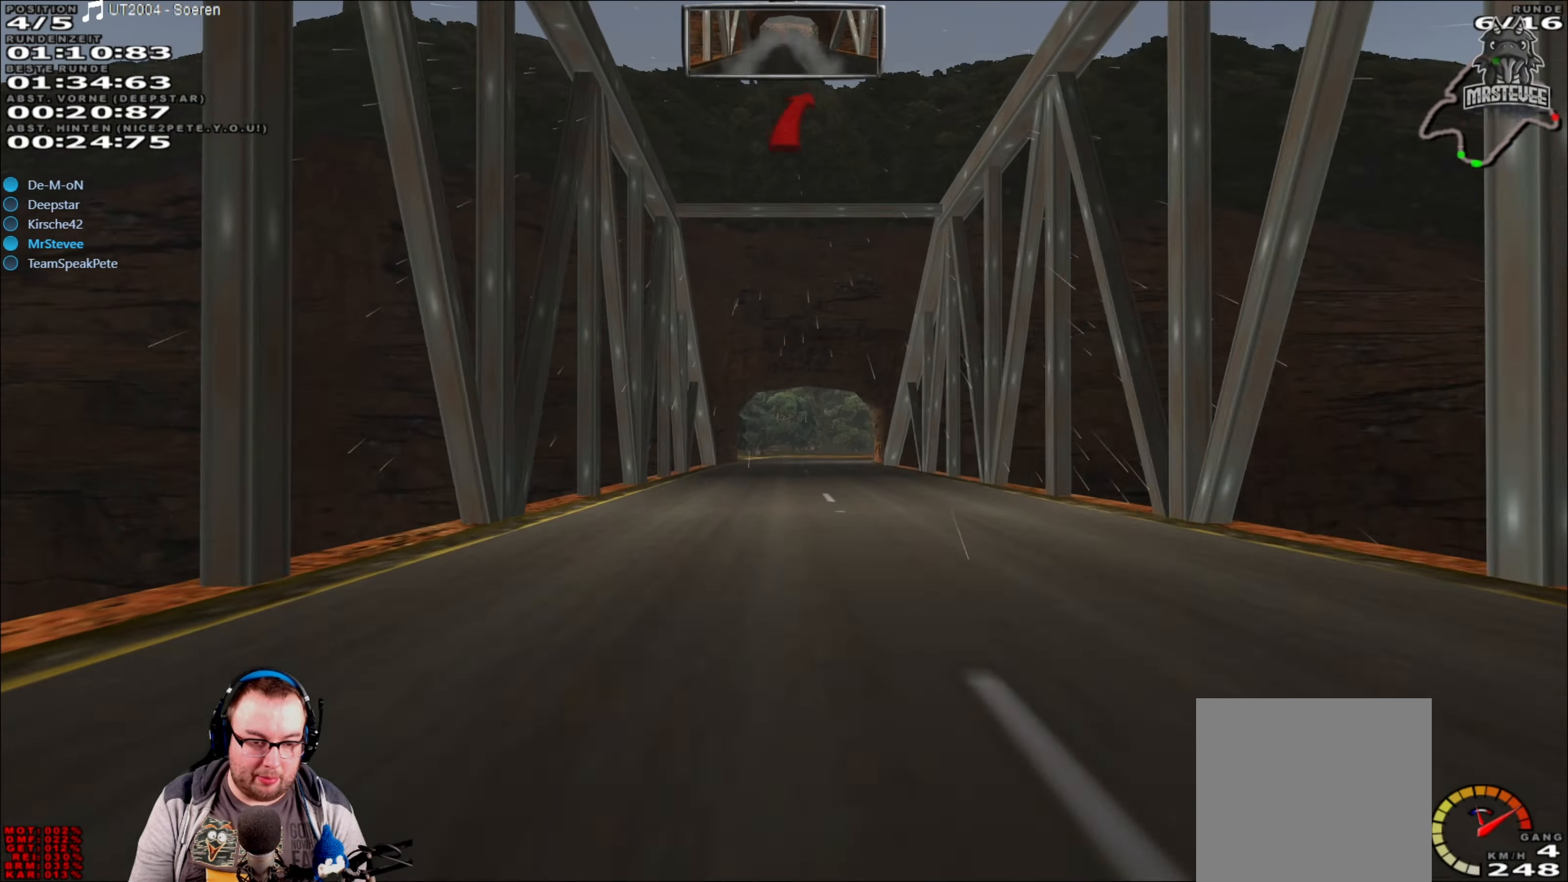
{"buttons": ["L2"], "left_stick": "right", "right_stick": "center", "events": [[333, "L2", "down"], [350, "R2", "up"], [466, "left_stick", "right"]]}
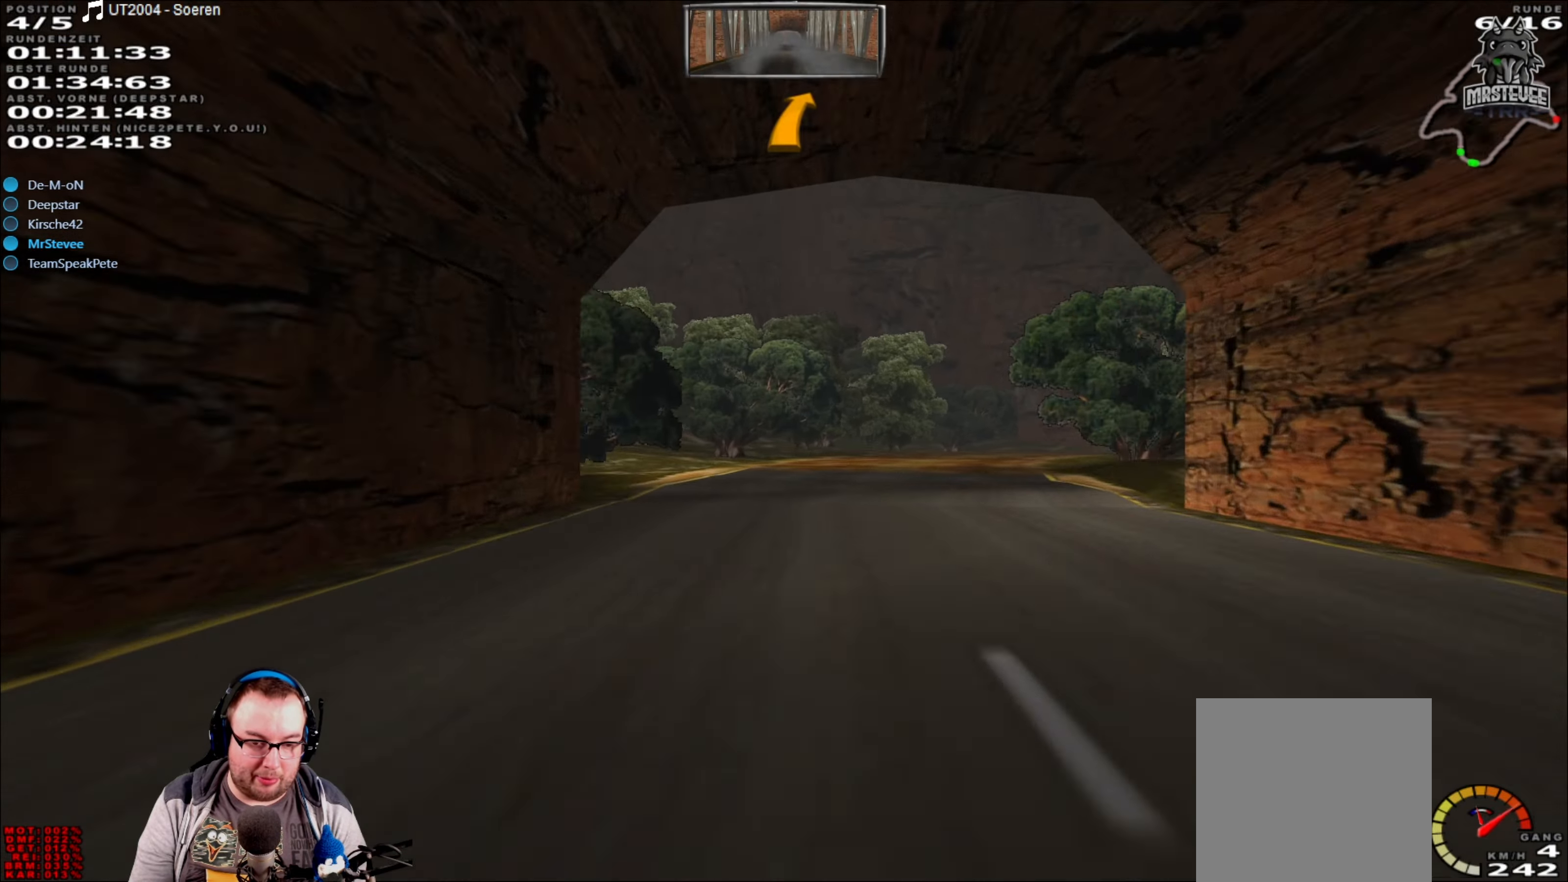
{"buttons": ["R2"], "left_stick": "center", "right_stick": "center", "events": [[316, "L2", "up"], [466, "R2", "down"], [466, "left_stick", "center"]]}
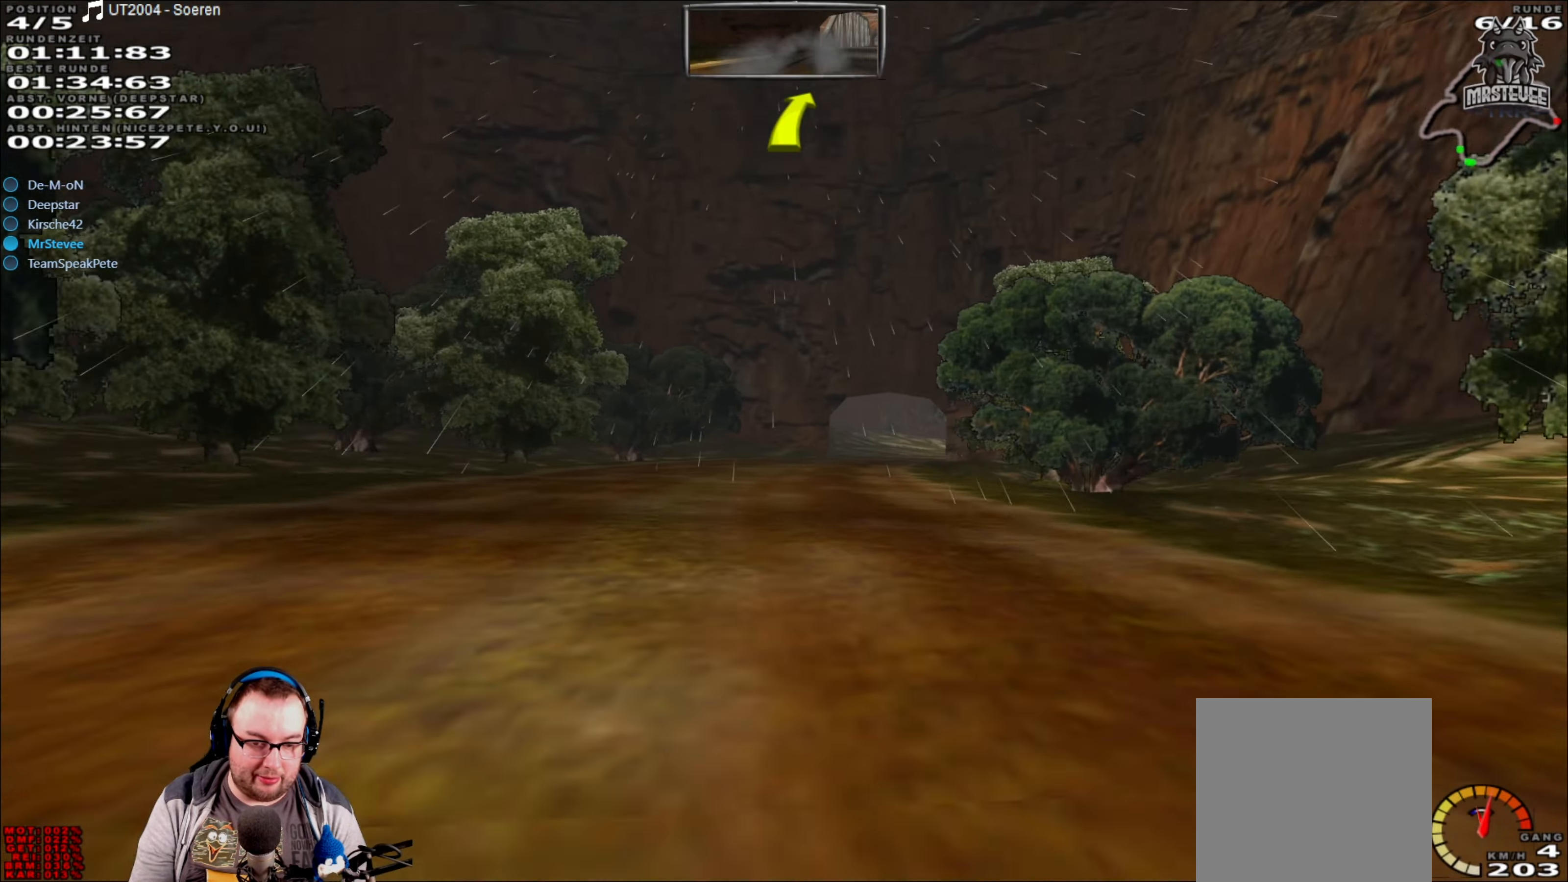
{"buttons": ["R2"], "left_stick": "right", "right_stick": "center", "events": [[433, "left_stick", "right"]]}
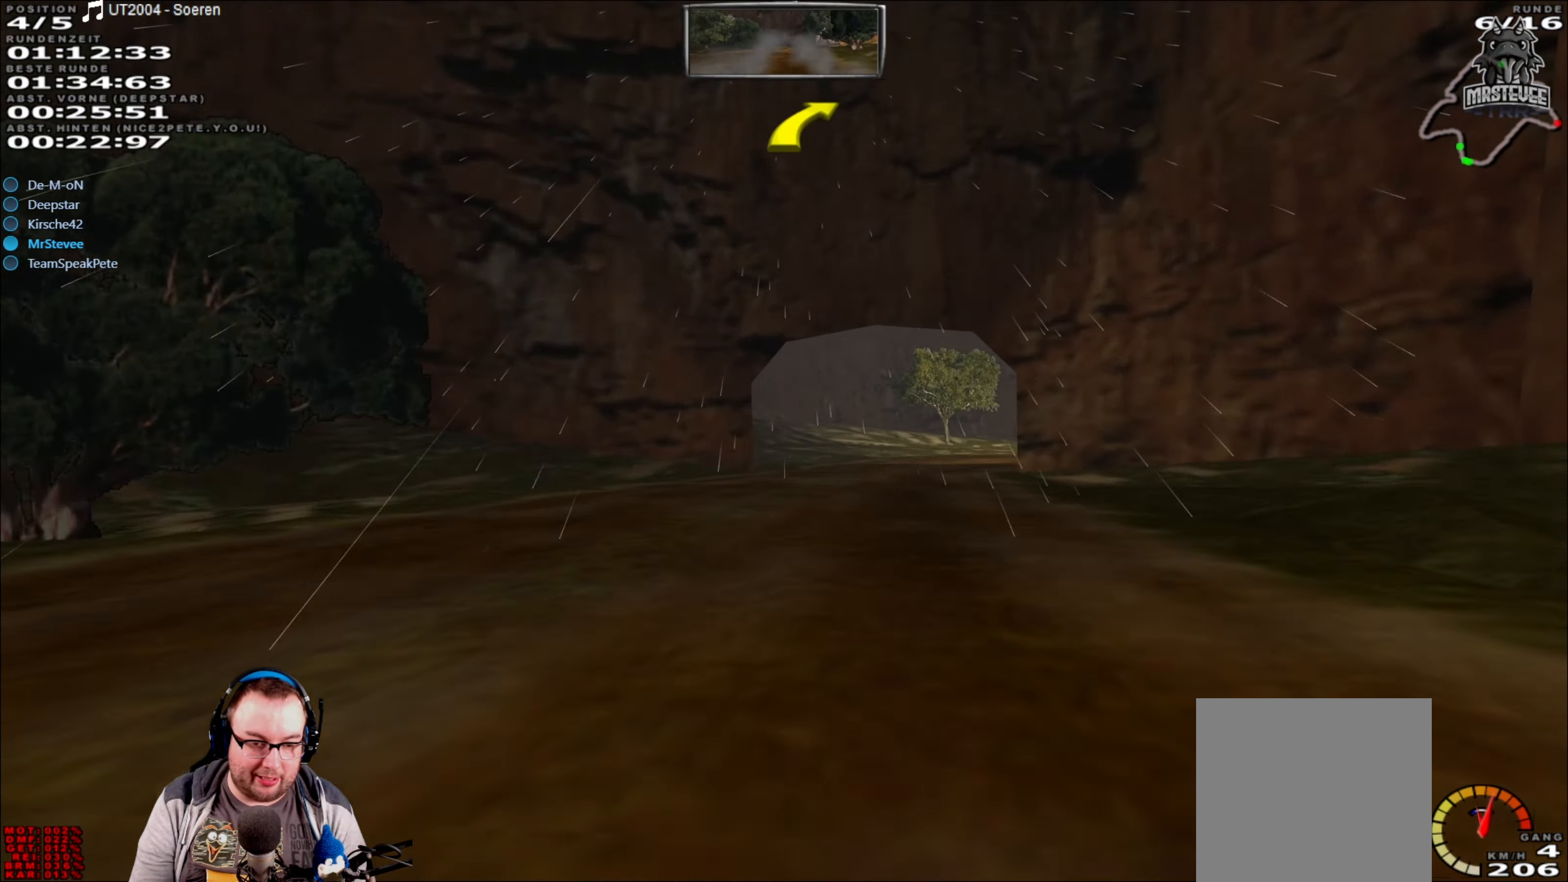
{"buttons": ["R2"], "left_stick": "right", "right_stick": "center", "events": [[216, "left_stick", "center"], [450, "left_stick", "right"]]}
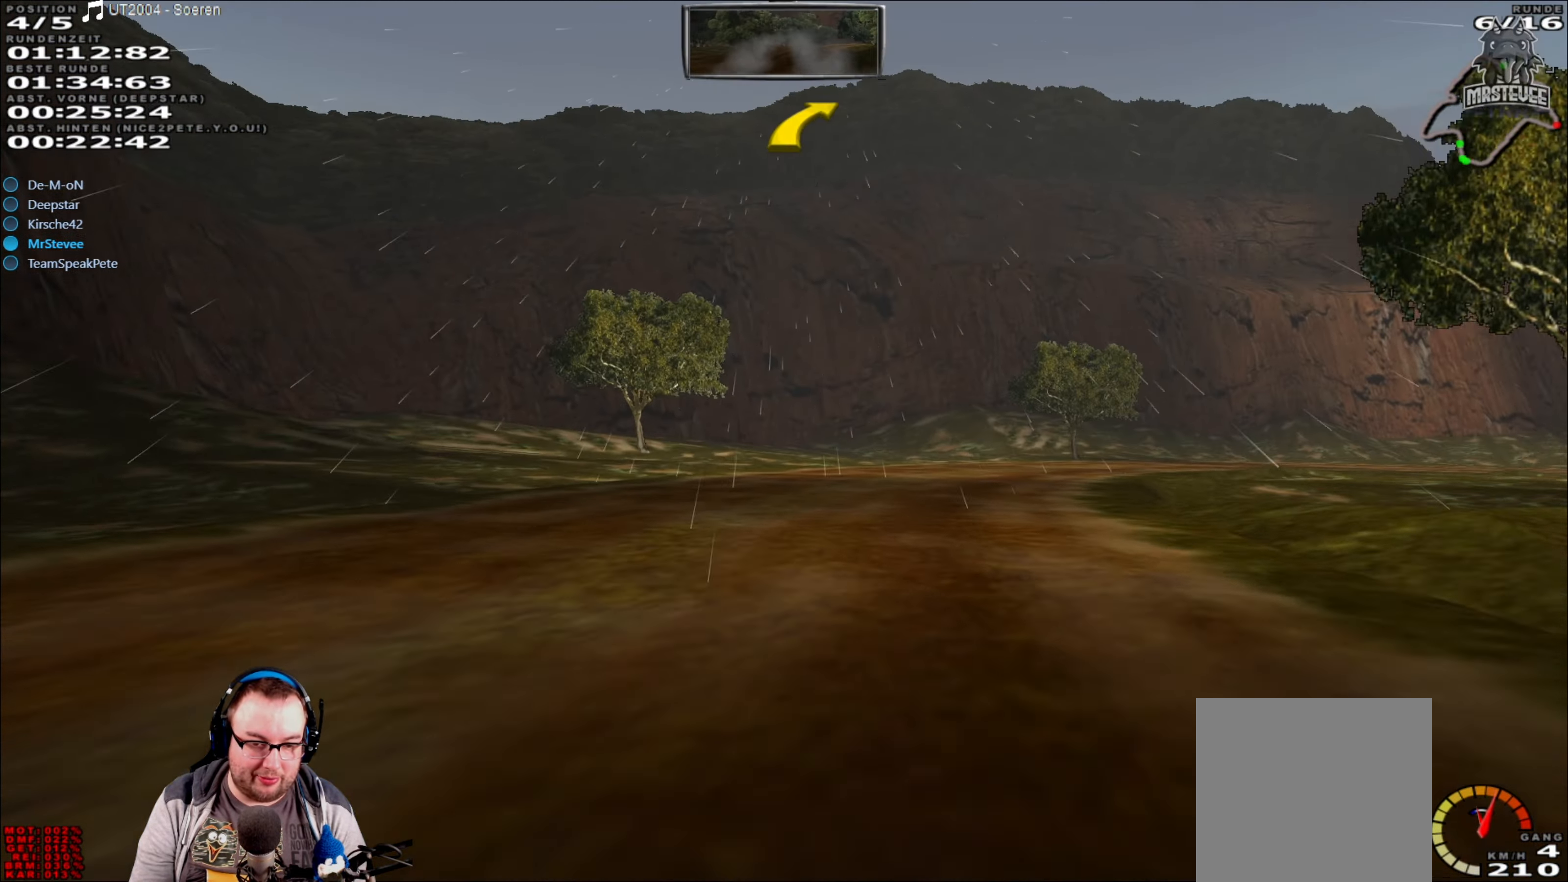
{"buttons": [], "left_stick": "right", "right_stick": "center", "events": [[66, "R2", "up"], [233, "L2", "down"], [400, "L2", "up"]]}
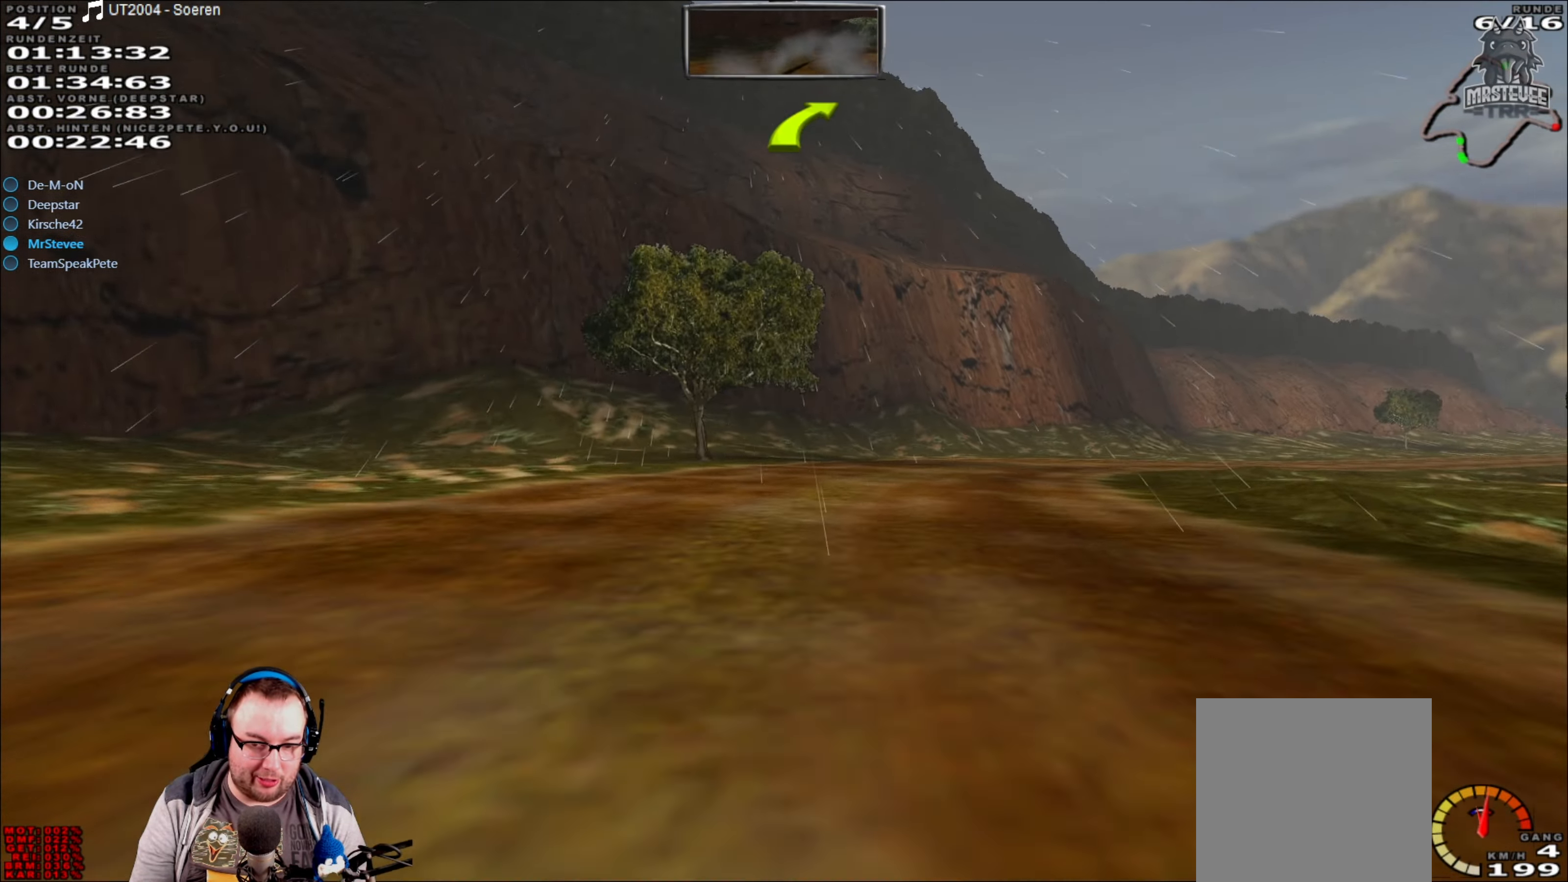
{"buttons": ["R2"], "left_stick": "right", "right_stick": "center", "events": [[350, "R2", "down"]]}
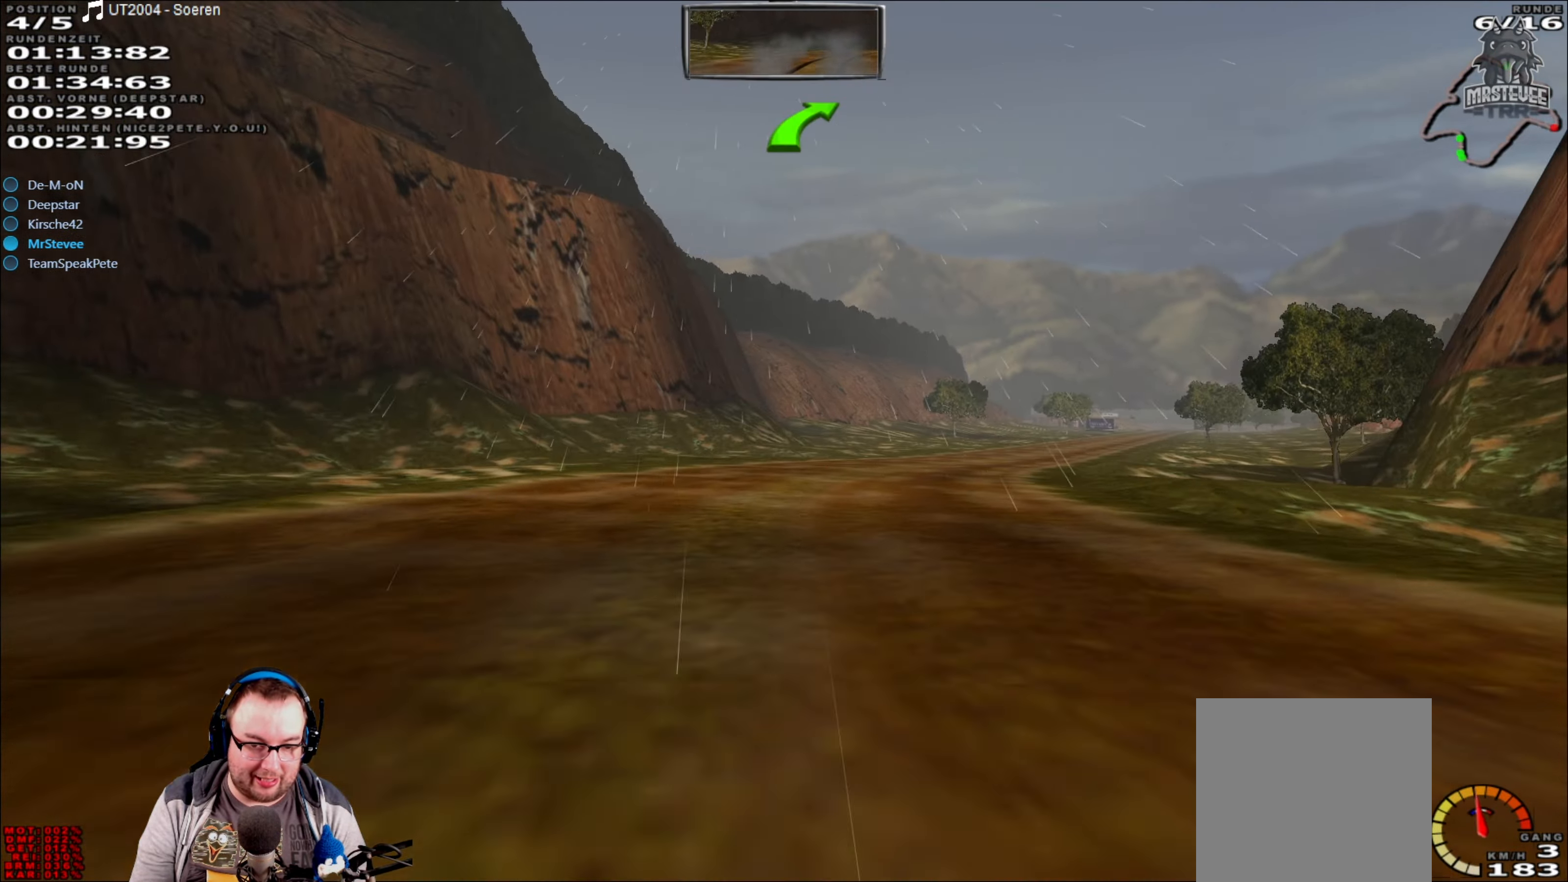
{"buttons": ["R2"], "left_stick": "center", "right_stick": "center", "events": [[133, "left_stick", "center"]]}
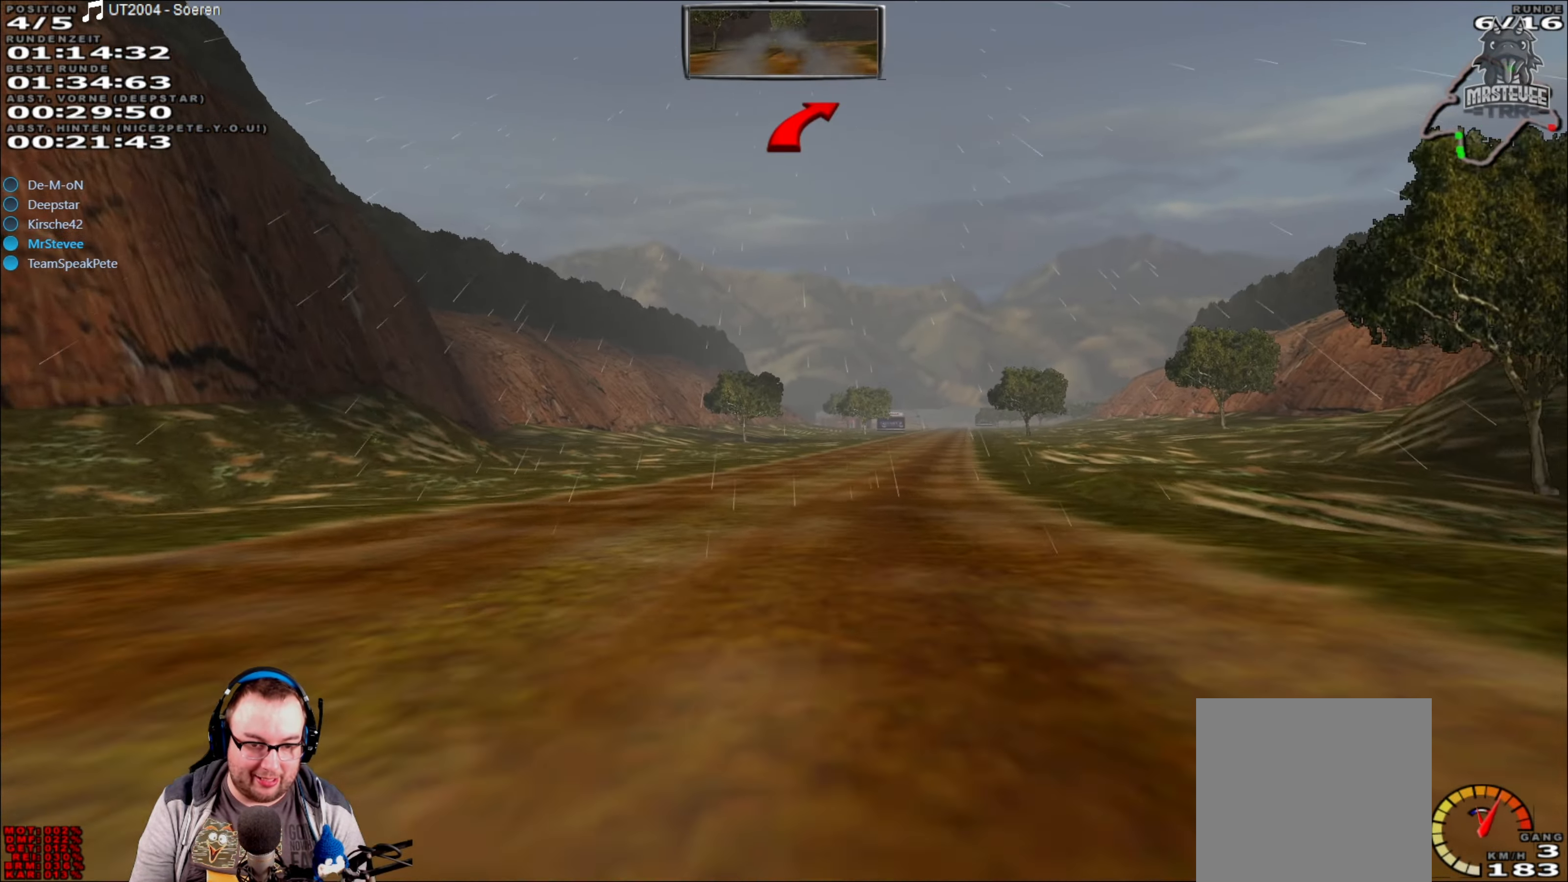
{"buttons": ["R2"], "left_stick": "center", "right_stick": "center", "events": [[50, "left_stick", "right"], [200, "left_stick", "center"]]}
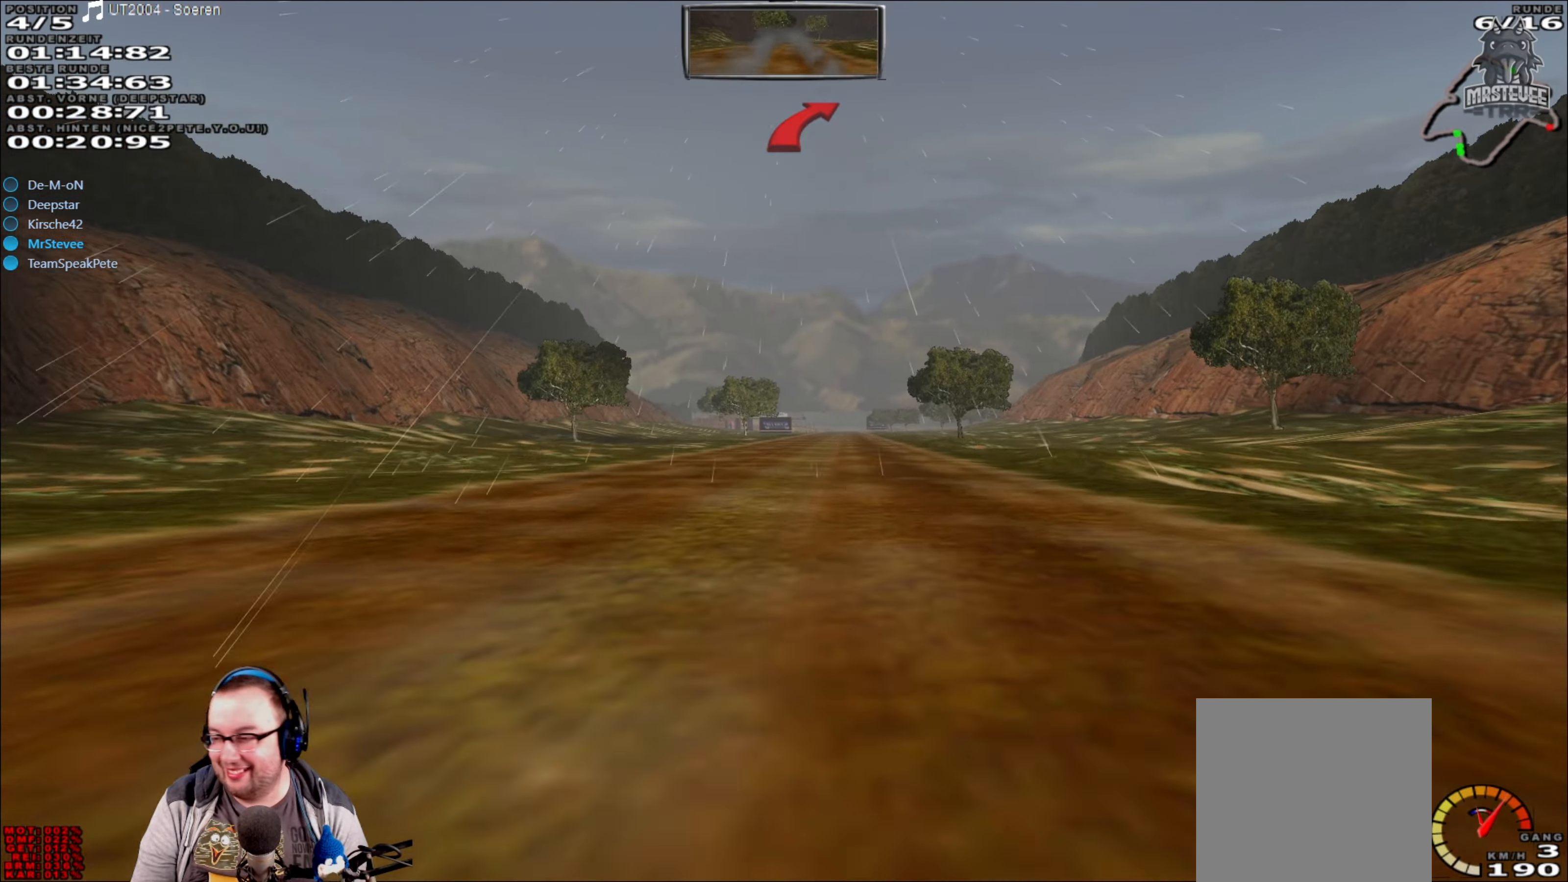
{"buttons": ["R2"], "left_stick": "center", "right_stick": "center", "events": []}
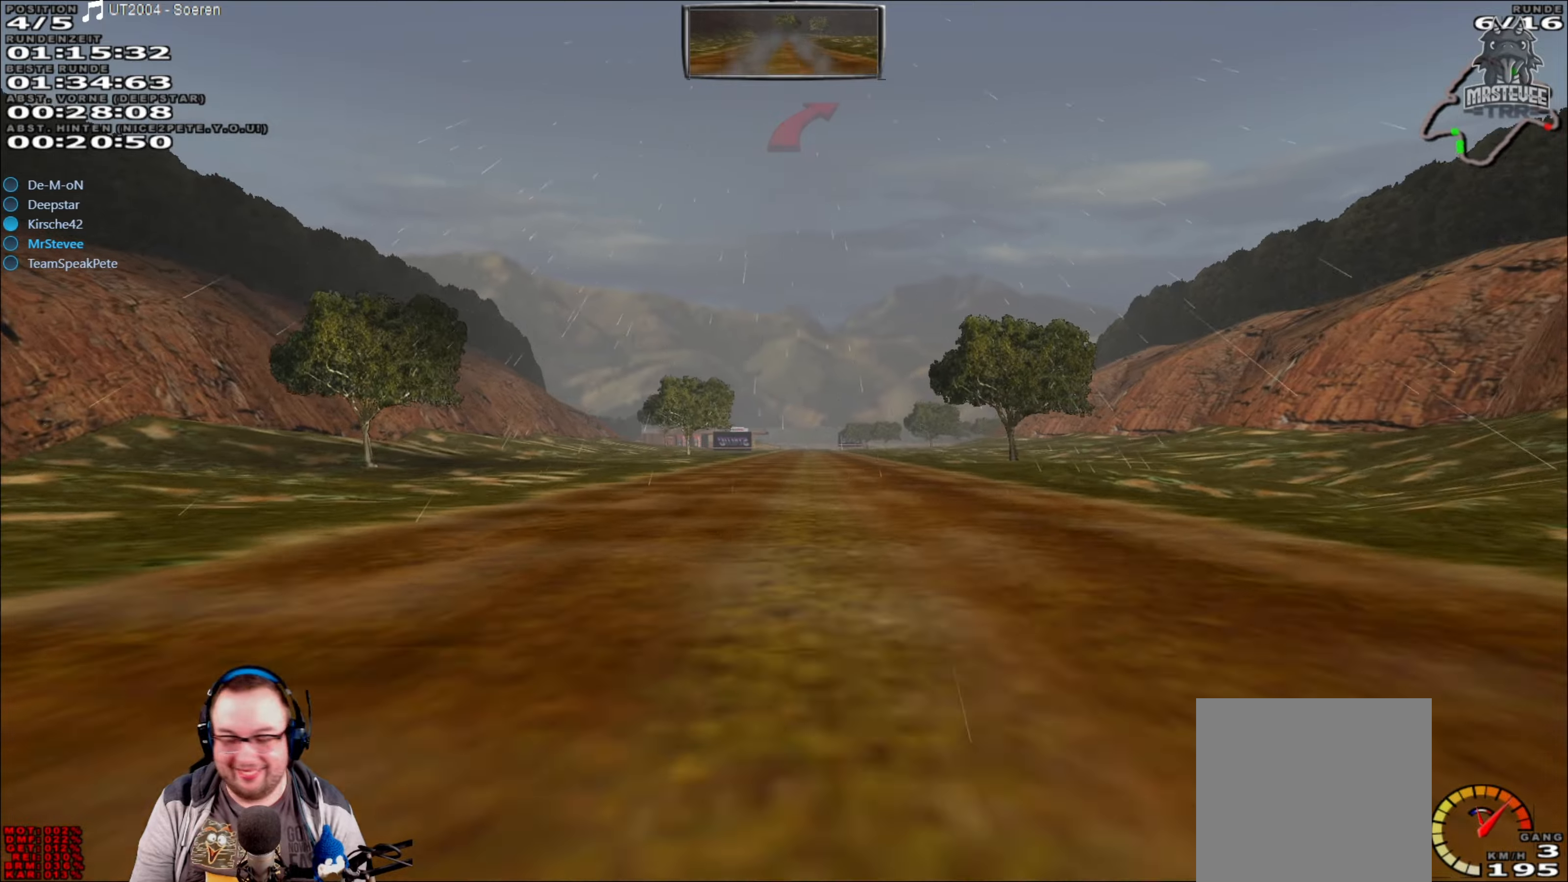
{"buttons": ["R2"], "left_stick": "center", "right_stick": "center", "events": []}
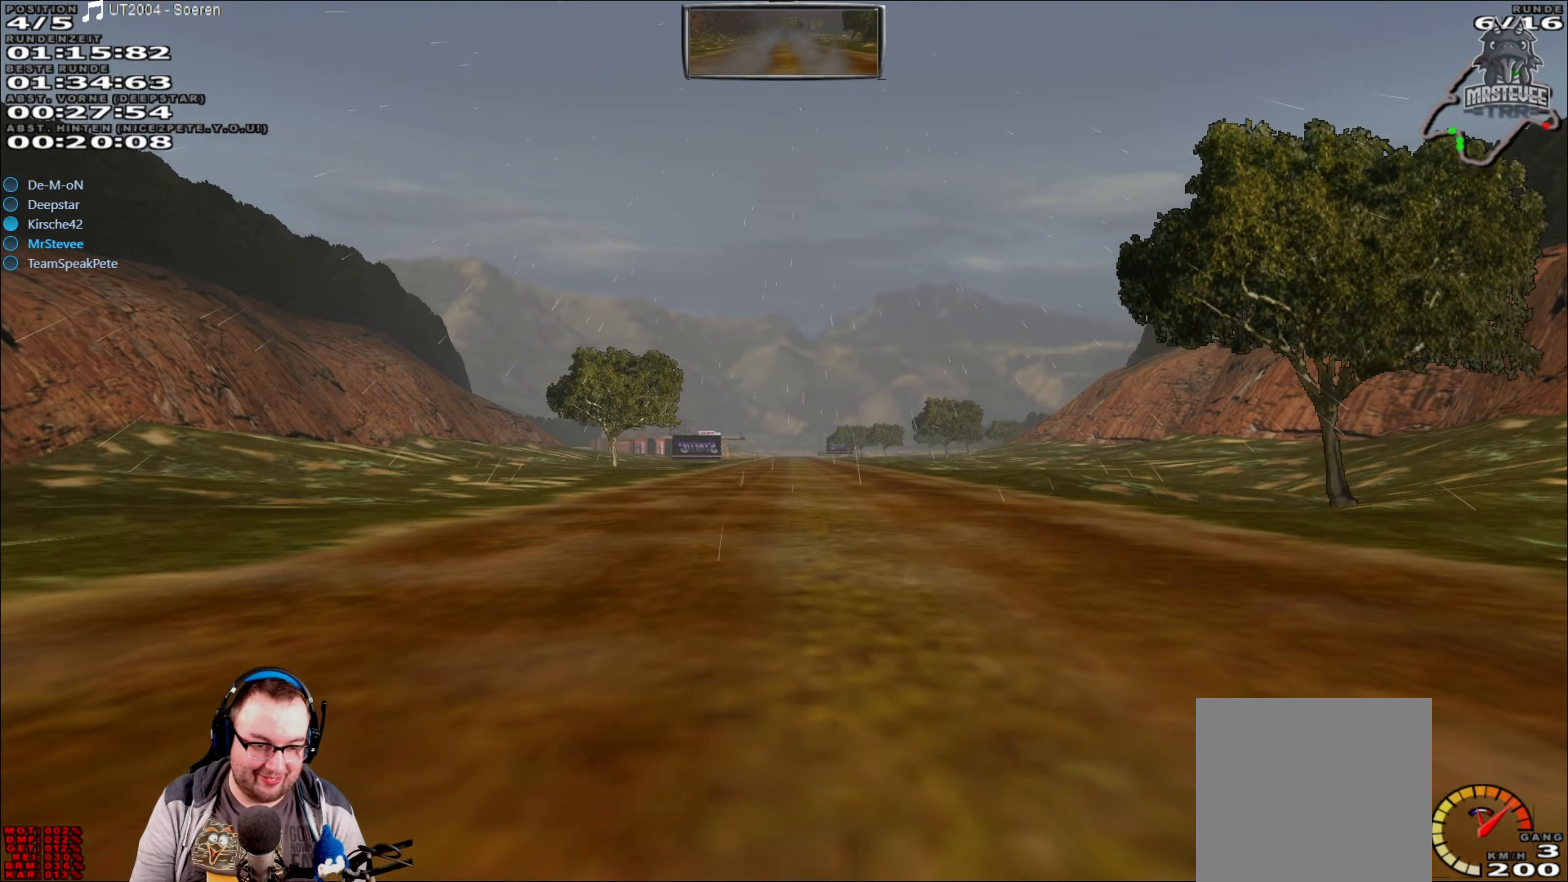
{"buttons": ["R2"], "left_stick": "center", "right_stick": "center", "events": []}
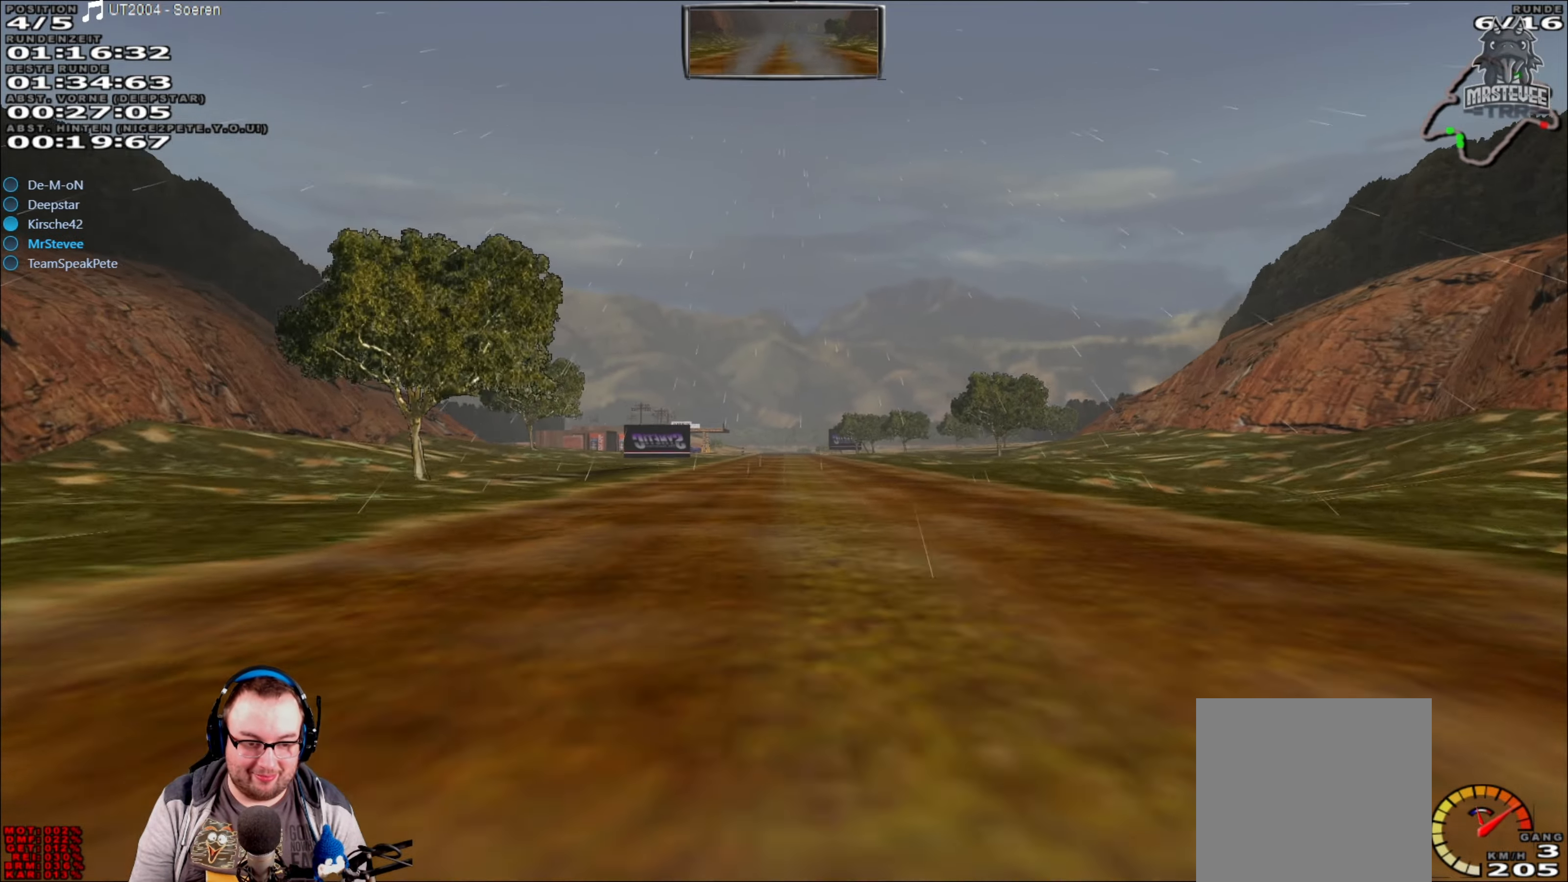
{"buttons": ["R2"], "left_stick": "center", "right_stick": "center", "events": []}
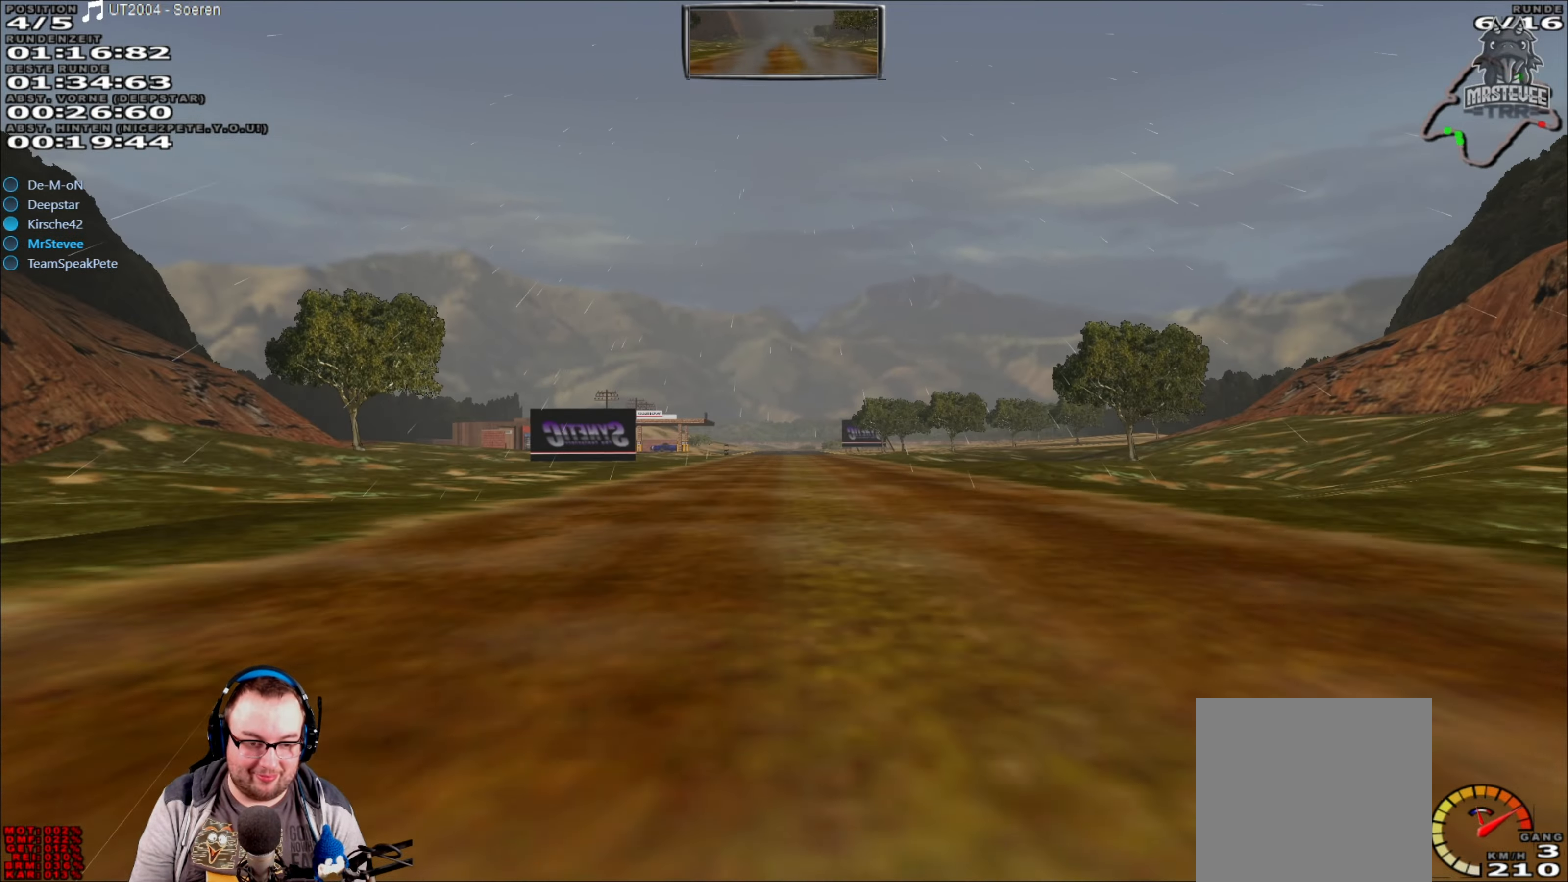
{"buttons": ["R2"], "left_stick": "center", "right_stick": "center", "events": []}
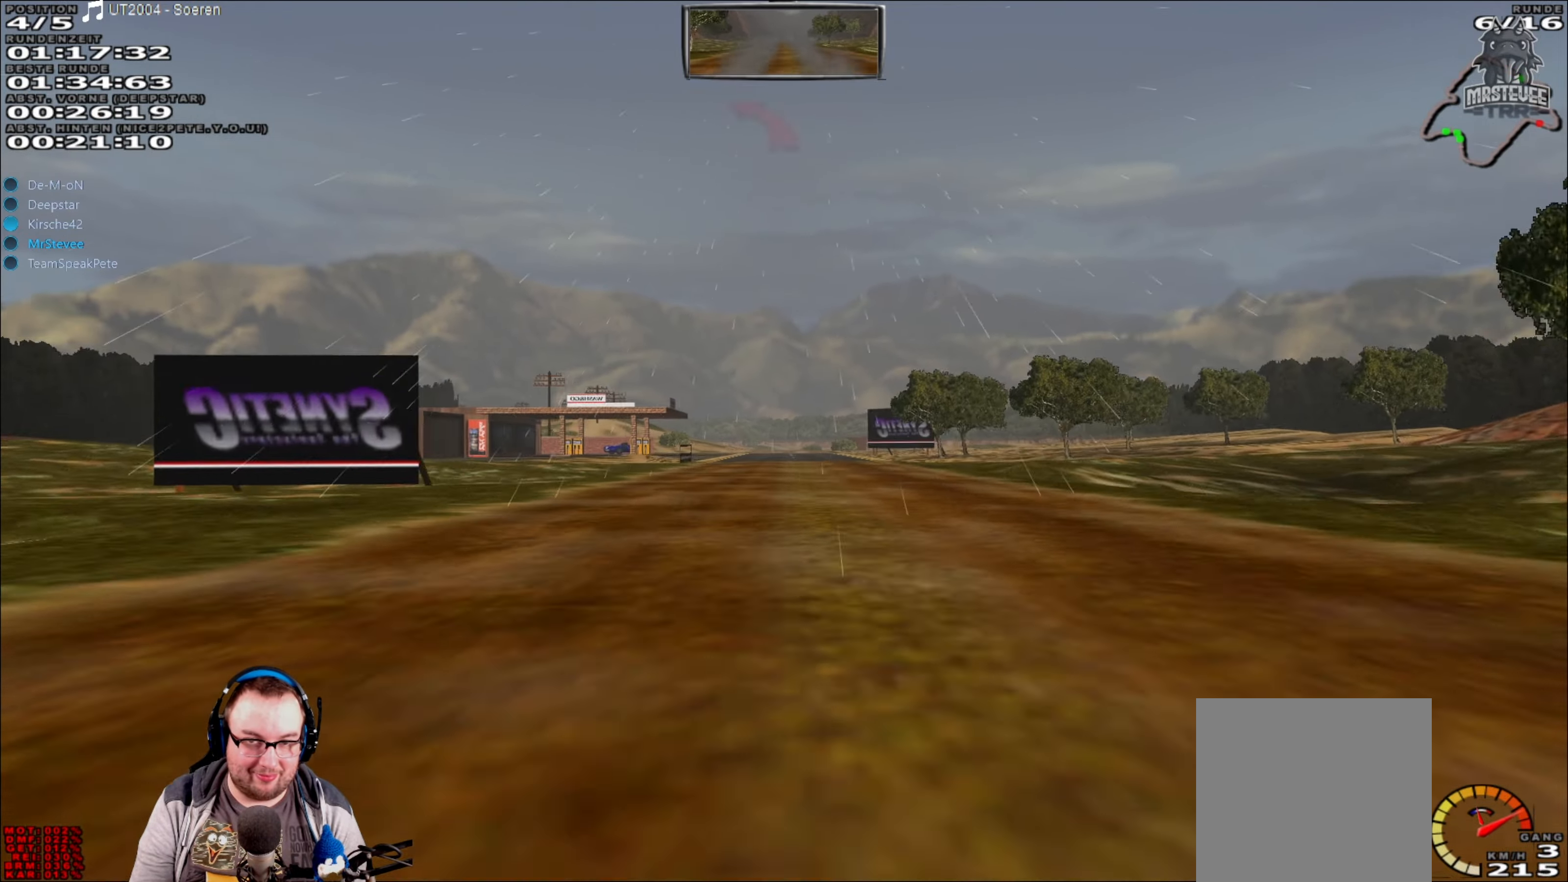
{"buttons": ["R2"], "left_stick": "center", "right_stick": "center", "events": []}
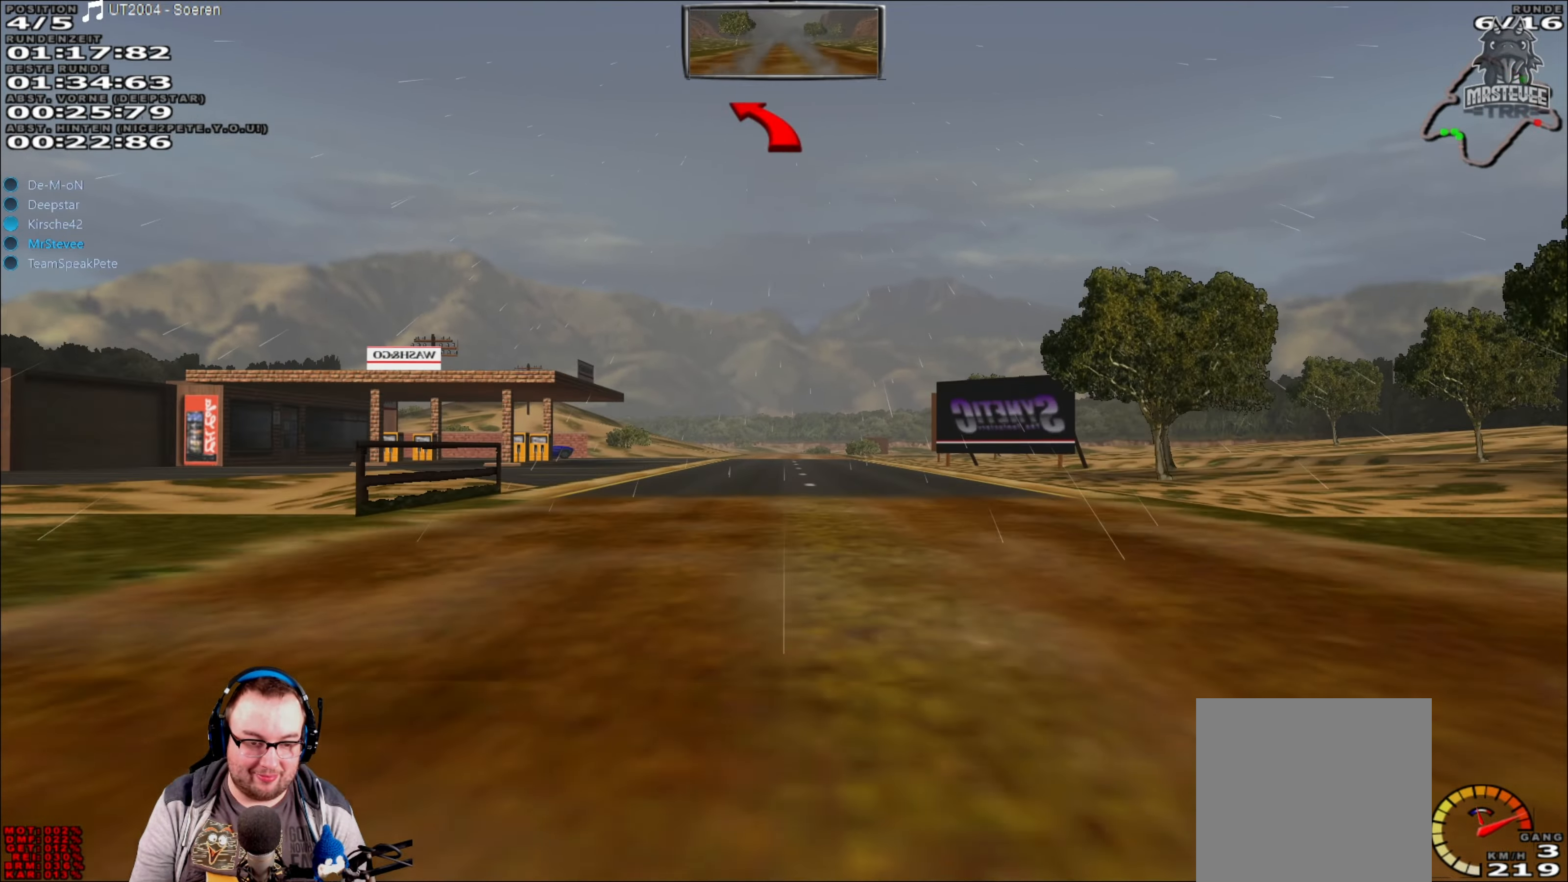
{"buttons": ["R2"], "left_stick": "center", "right_stick": "center", "events": []}
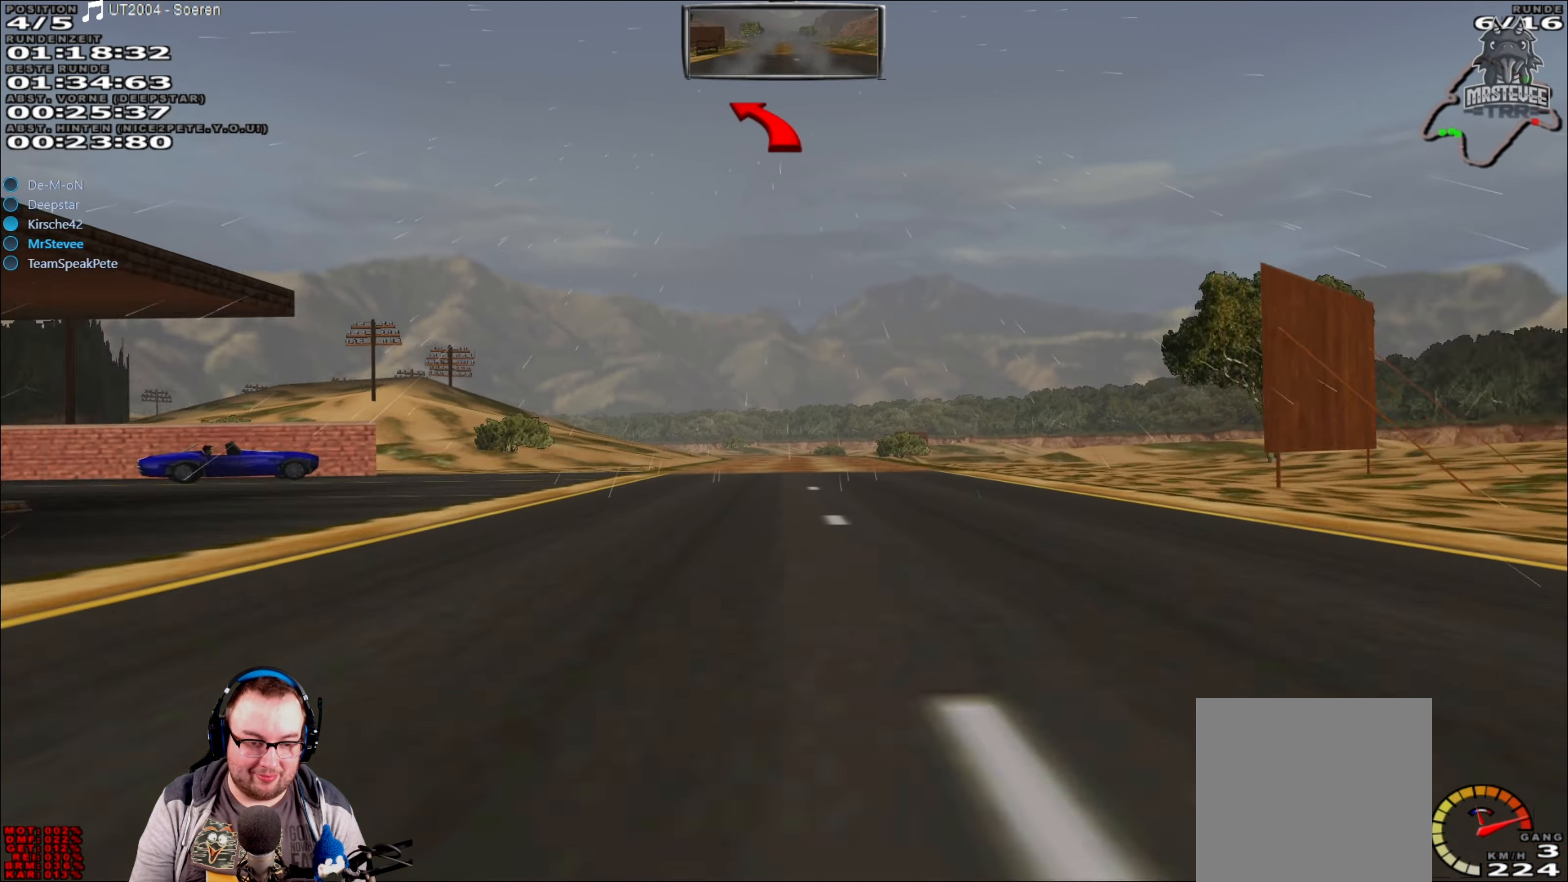
{"buttons": ["R2"], "left_stick": "center", "right_stick": "center", "events": []}
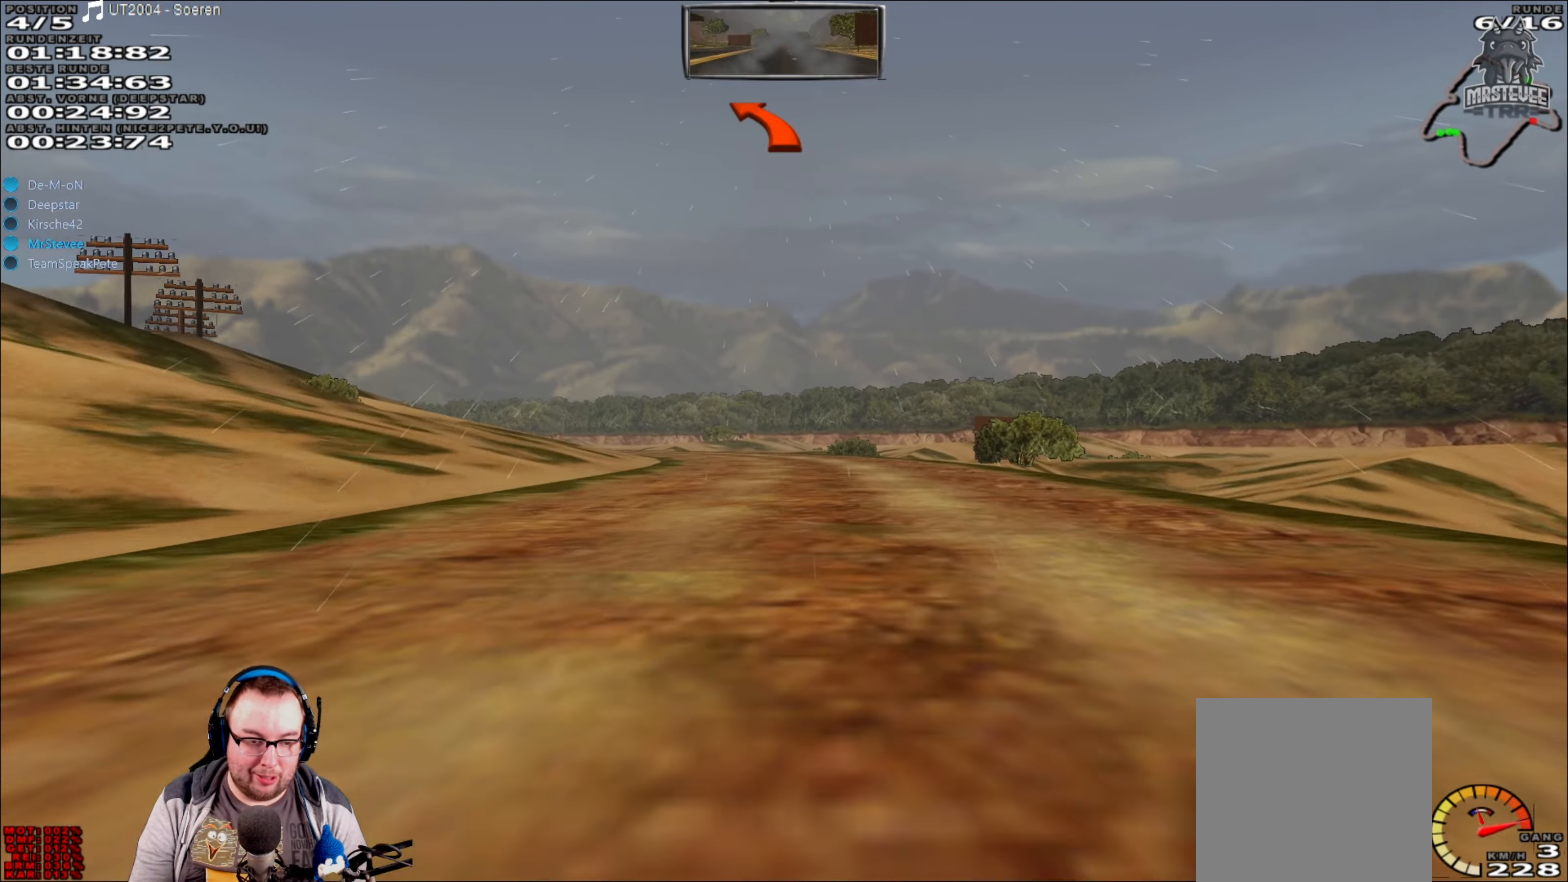
{"buttons": [], "left_stick": "left", "right_stick": "center", "events": [[150, "R2", "up"], [167, "L2", "down"], [250, "left_stick", "left"], [367, "L2", "up"]]}
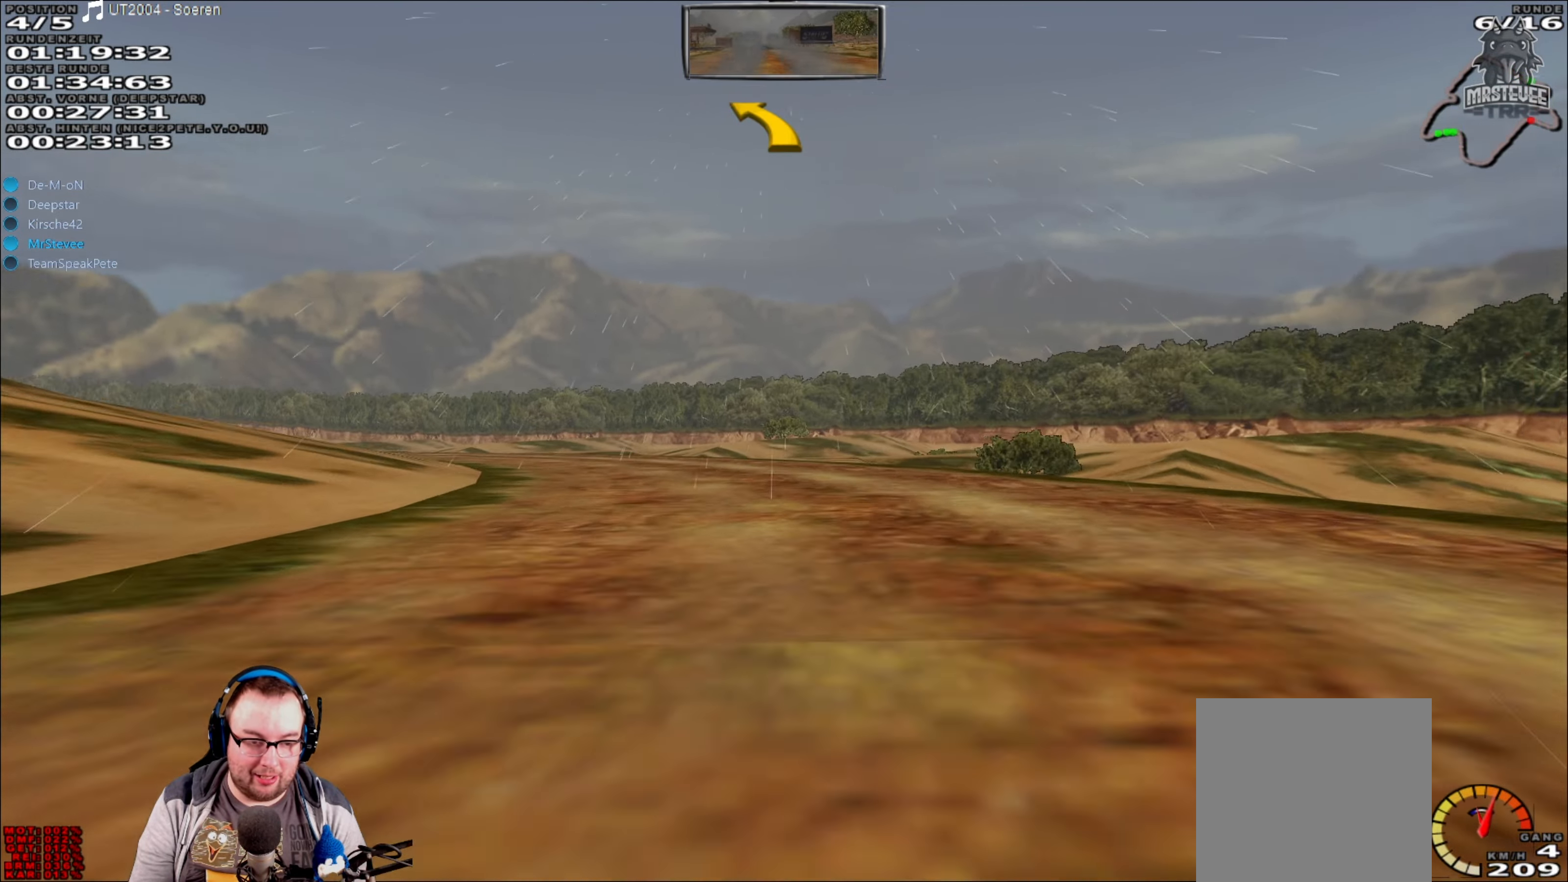
{"buttons": ["R2"], "left_stick": "left", "right_stick": "center", "events": [[117, "R2", "down"]]}
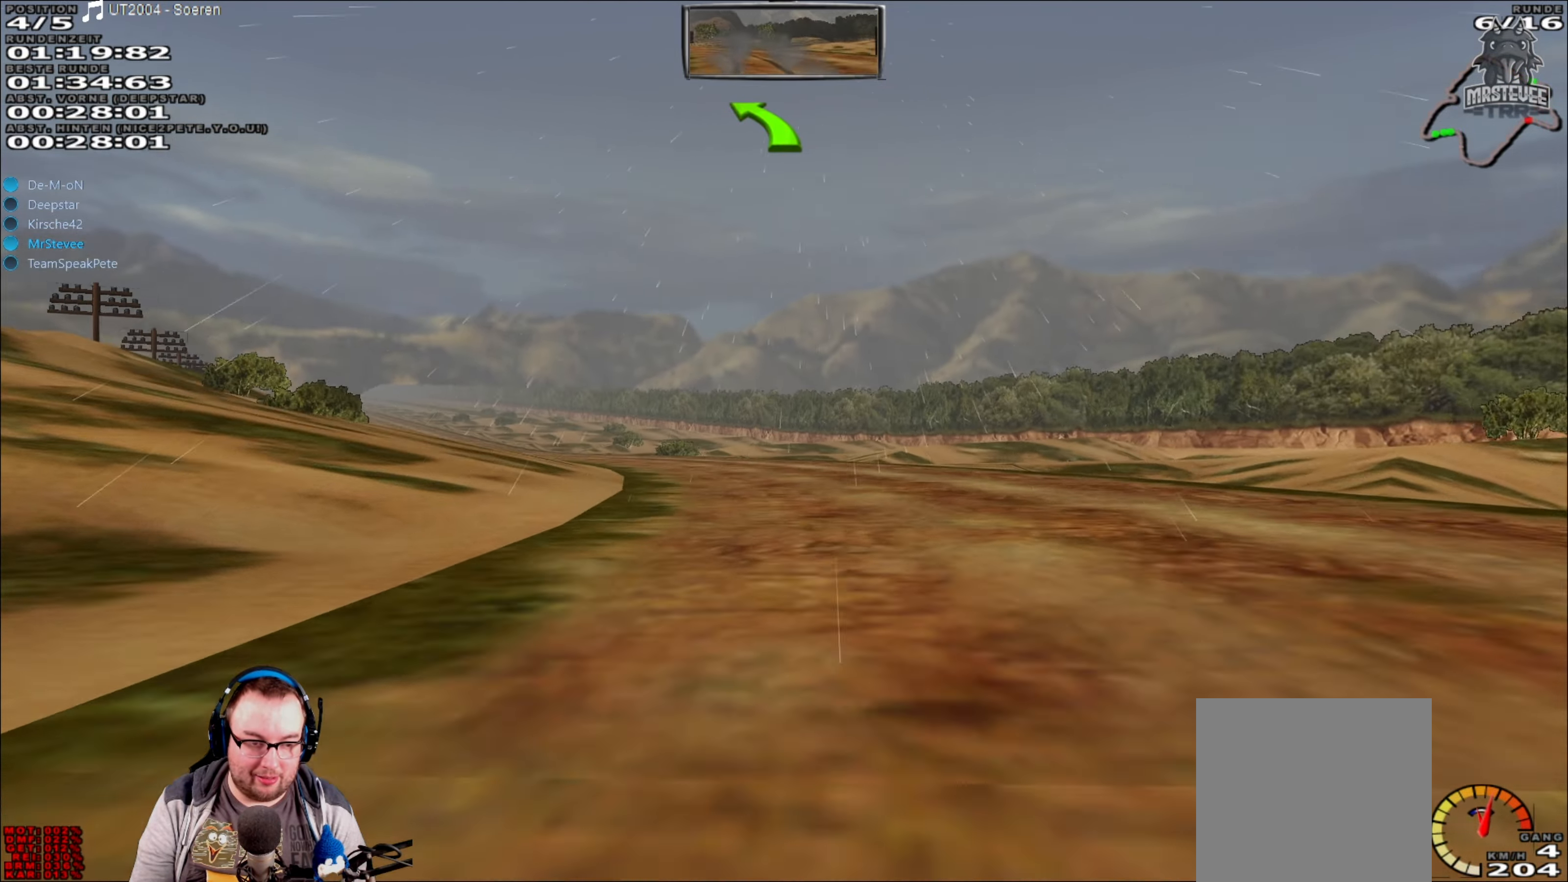
{"buttons": ["R2"], "left_stick": "left", "right_stick": "center", "events": [[17, "left_stick", "center"], [150, "left_stick", "left"], [283, "left_stick", "center"], [467, "left_stick", "left"]]}
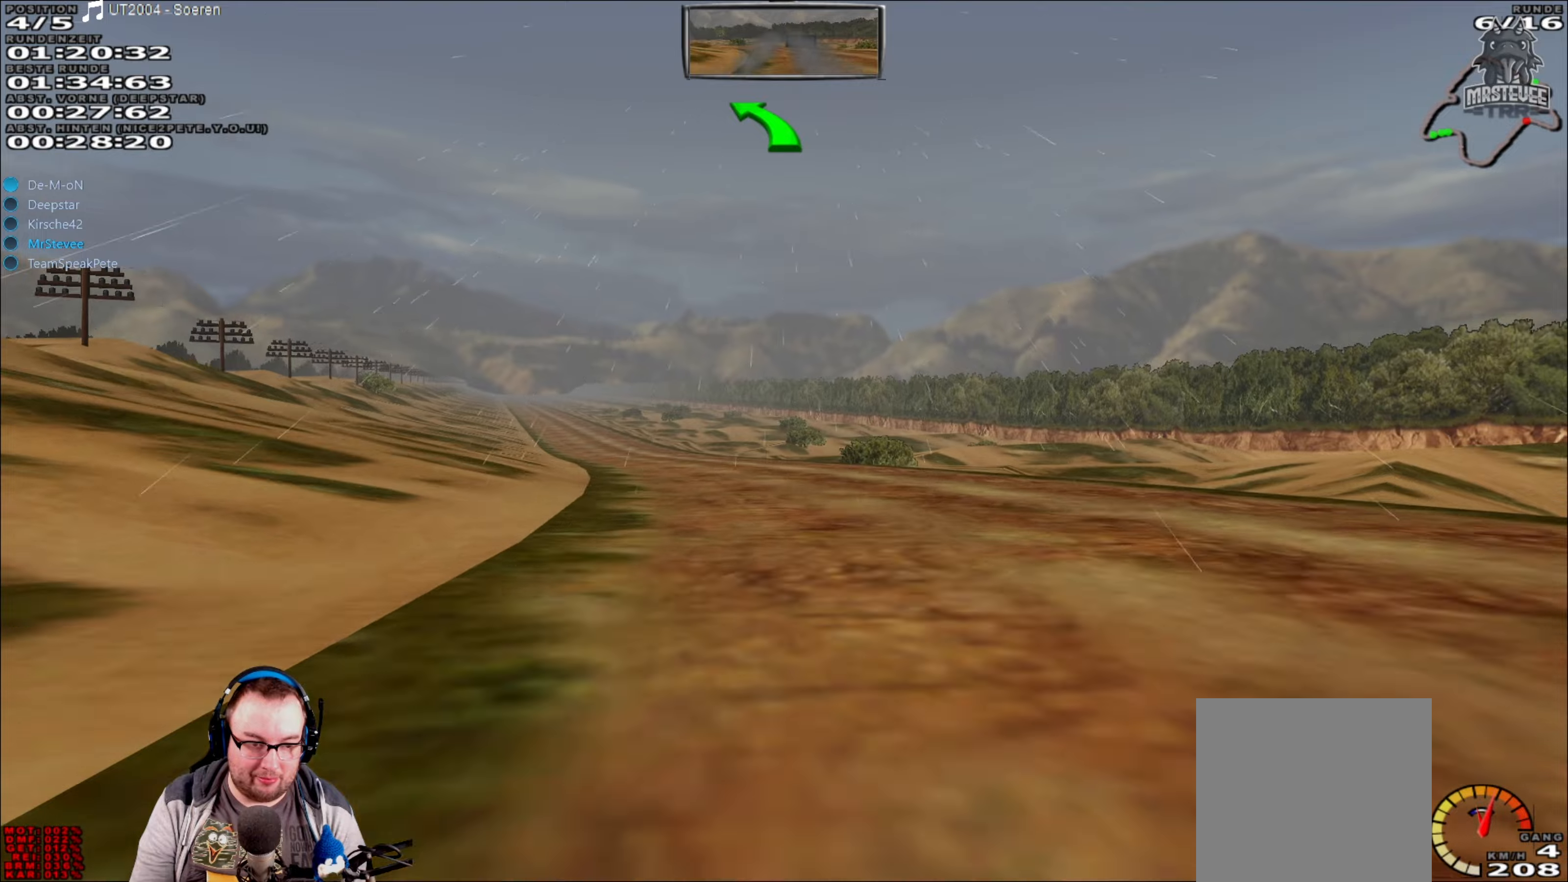
{"buttons": ["R2"], "left_stick": "center", "right_stick": "center", "events": [[100, "left_stick", "center"], [167, "left_stick", "left"], [267, "left_stick", "center"]]}
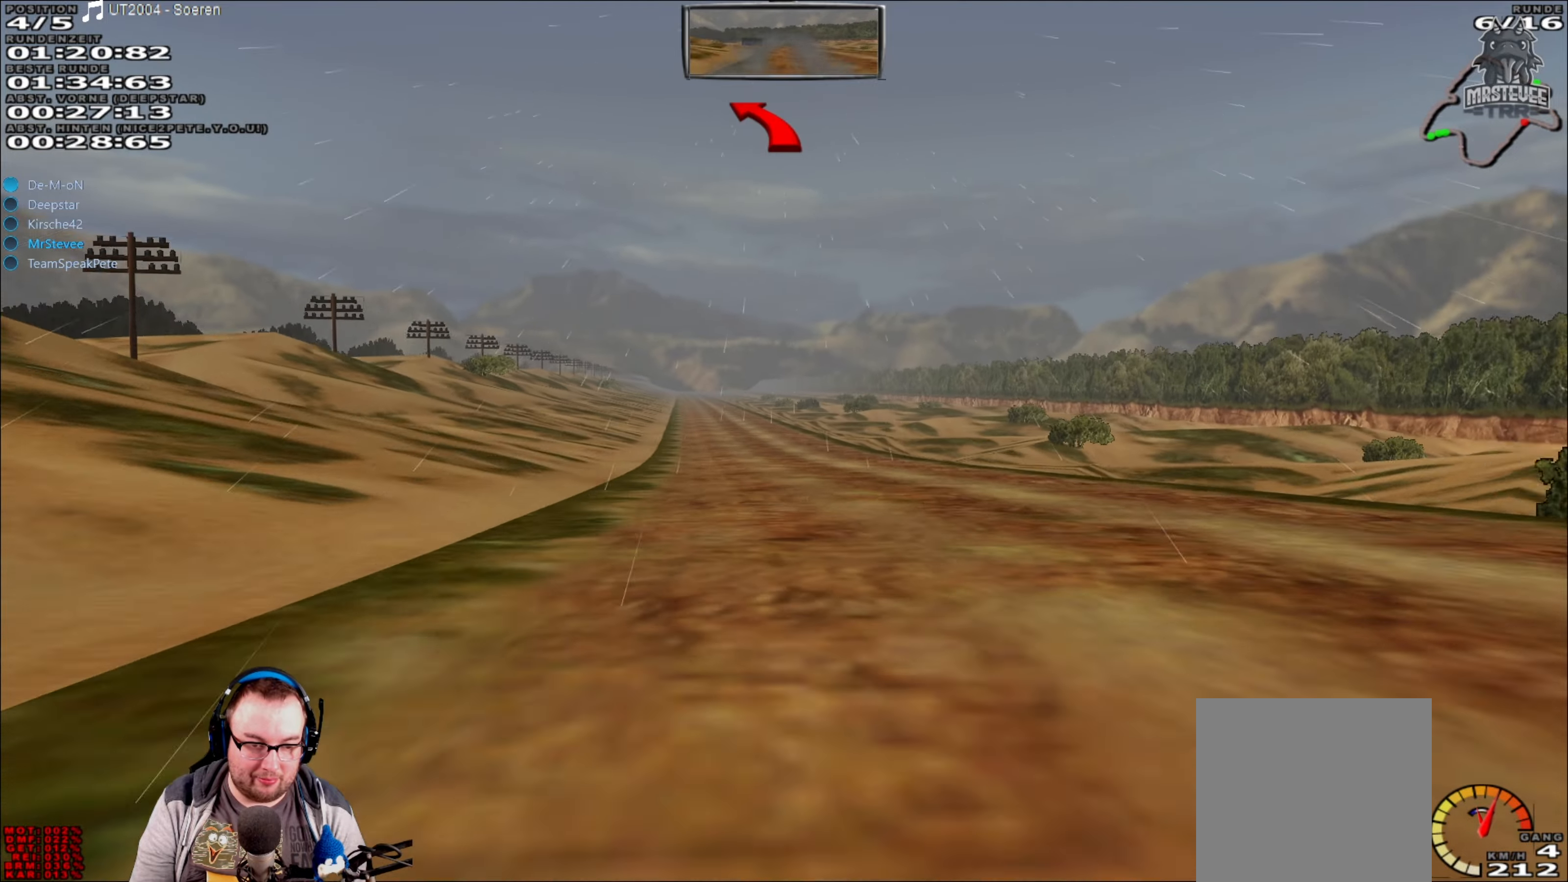
{"buttons": ["R2"], "left_stick": "center", "right_stick": "center", "events": [[134, "left_stick", "left"], [267, "left_stick", "center"]]}
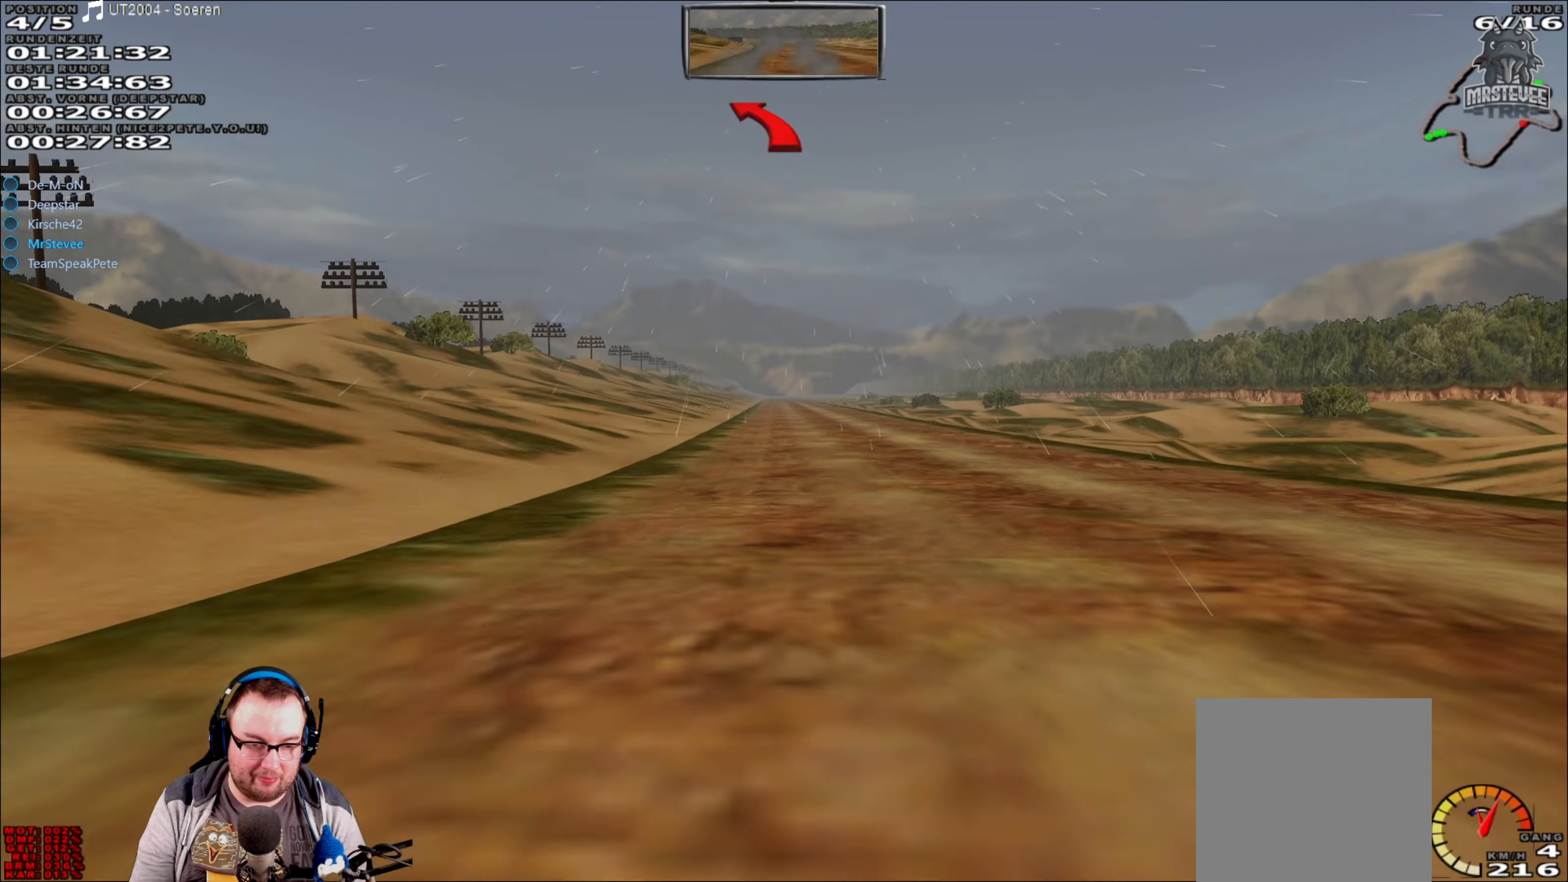
{"buttons": ["R2"], "left_stick": "center", "right_stick": "center", "events": [[434, "left_stick", "right"], [500, "left_stick", "center"]]}